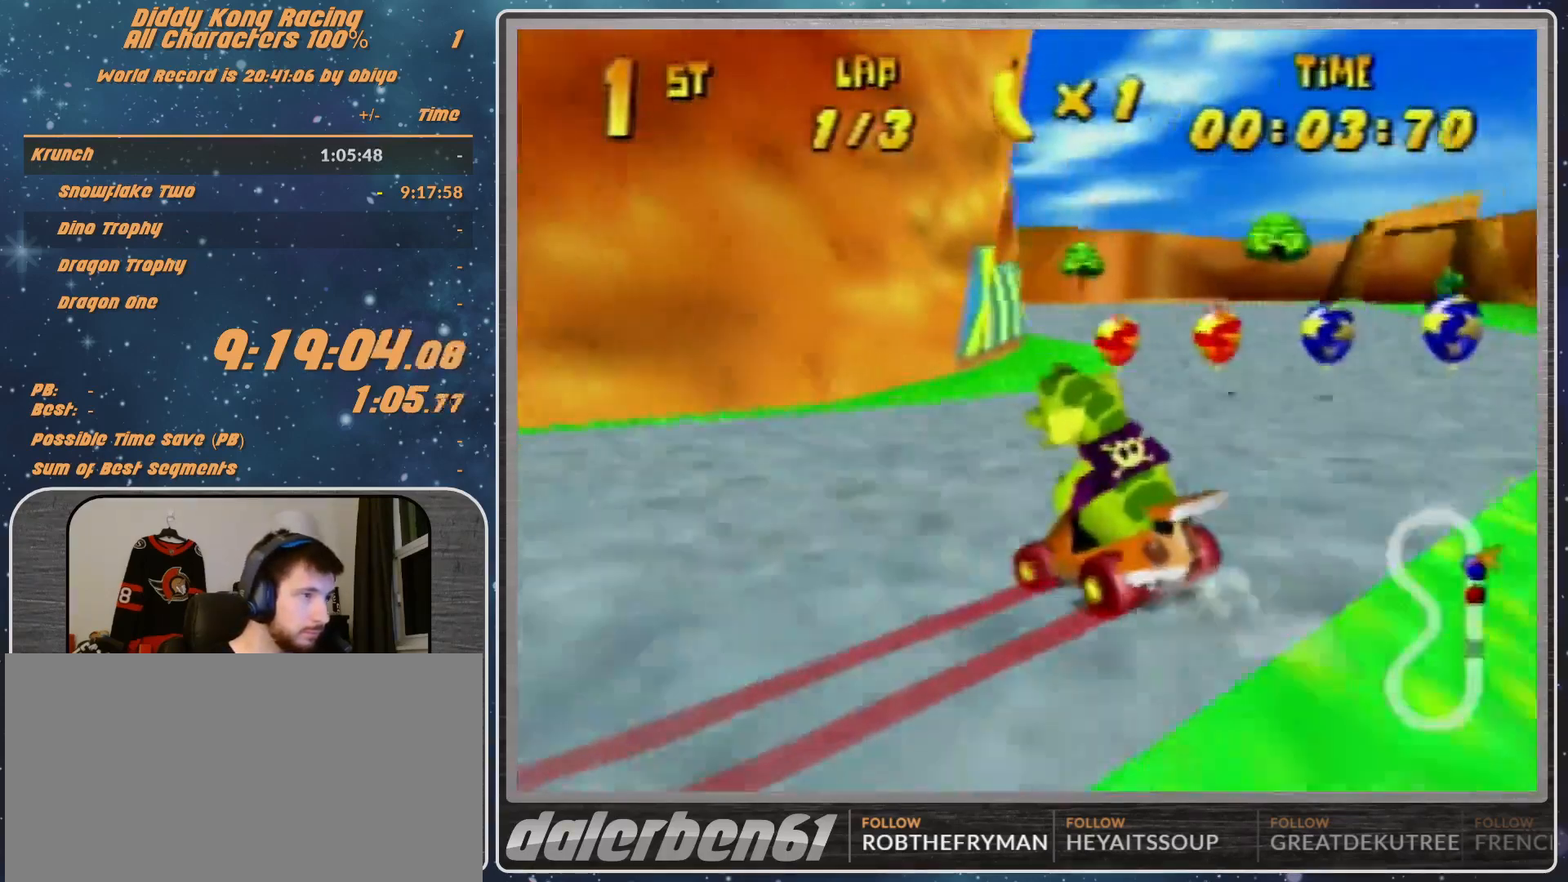
Gameplay with a controller (Nintendo layout); each line is a JSON object with the inputs held at the frame after it. "events" lists button and stick changes between this image and that frame as [ms after this image, input, new state], when the widget could be followed in between. Not read: L1 L3 R3.
{"buttons": ["R1"], "left_stick": "left", "events": [[33, "left_stick", "left"], [100, "A", "down"], [167, "A", "up"], [167, "R1", "up"], [300, "Z", "down"], [367, "R1", "down"], [400, "Z", "up"]]}
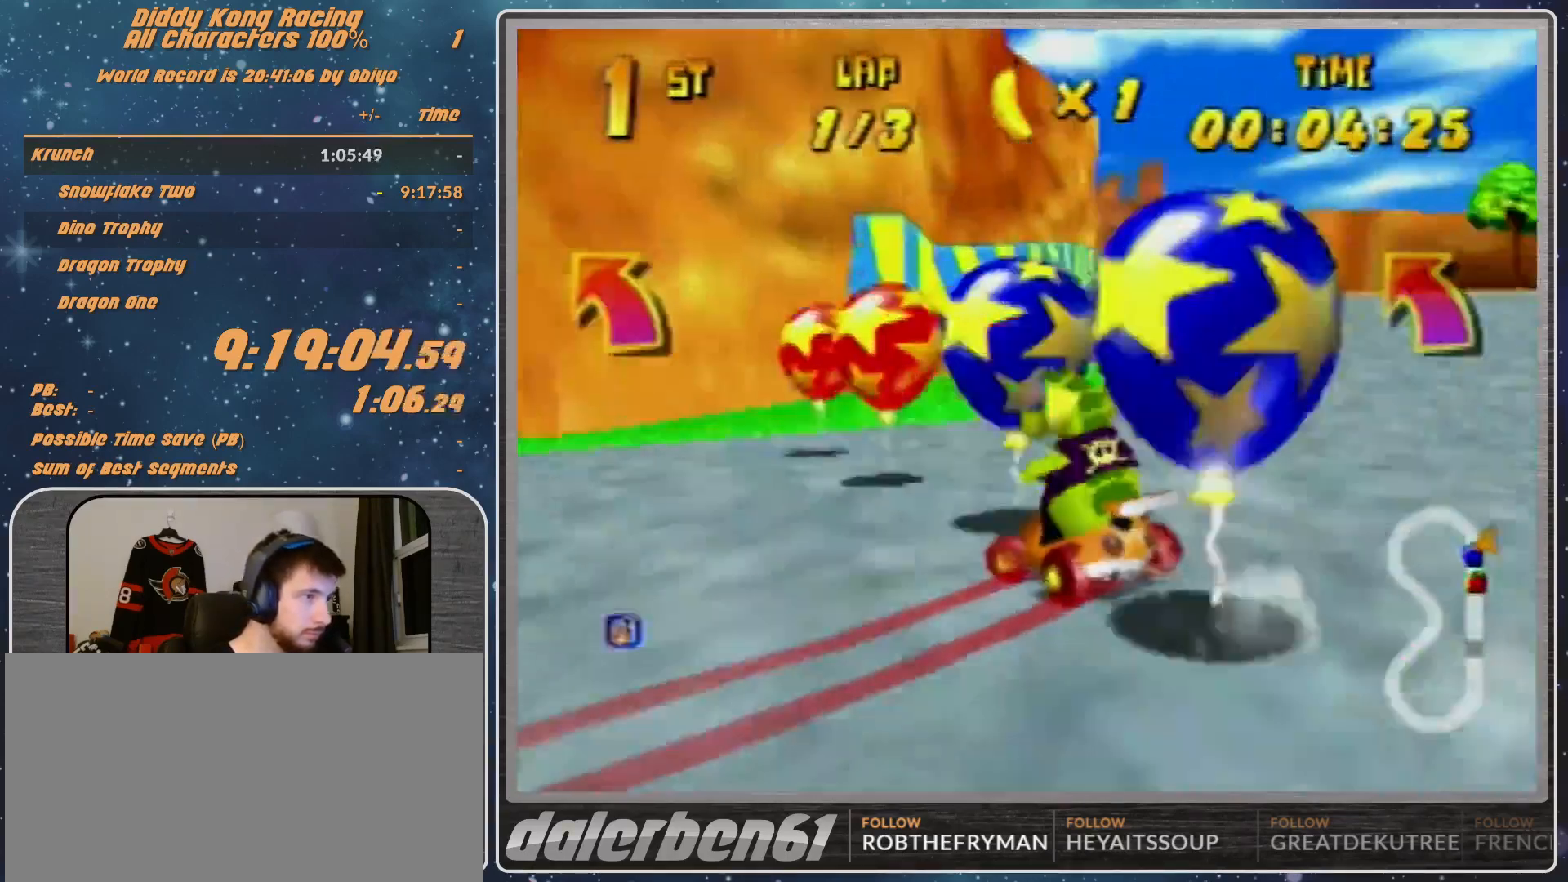
{"buttons": ["R1"], "left_stick": "left", "events": []}
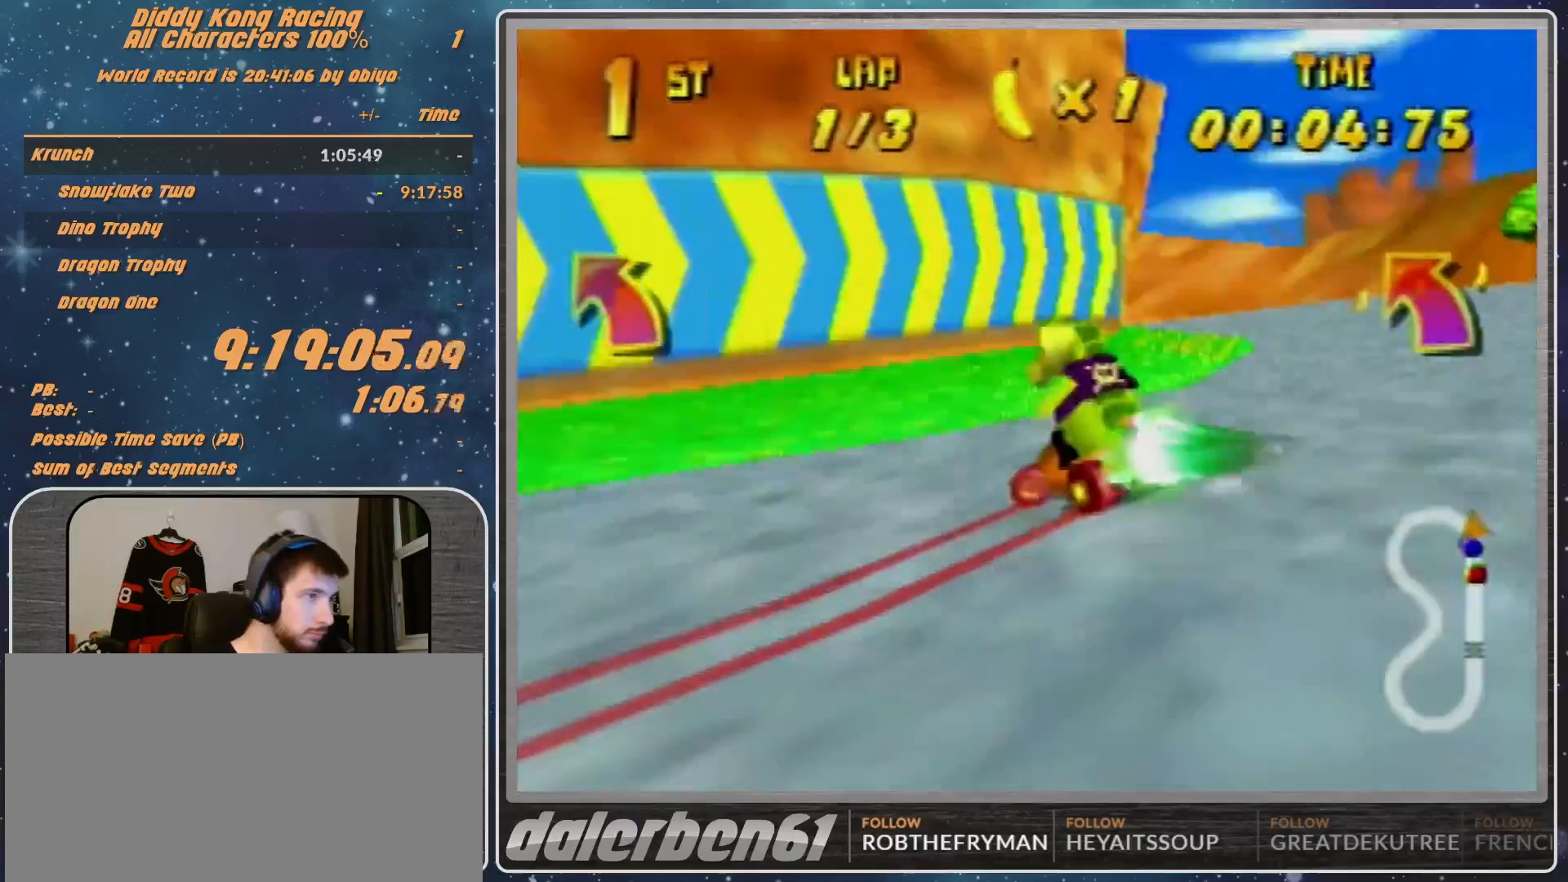
{"buttons": ["R1"], "left_stick": "left", "events": []}
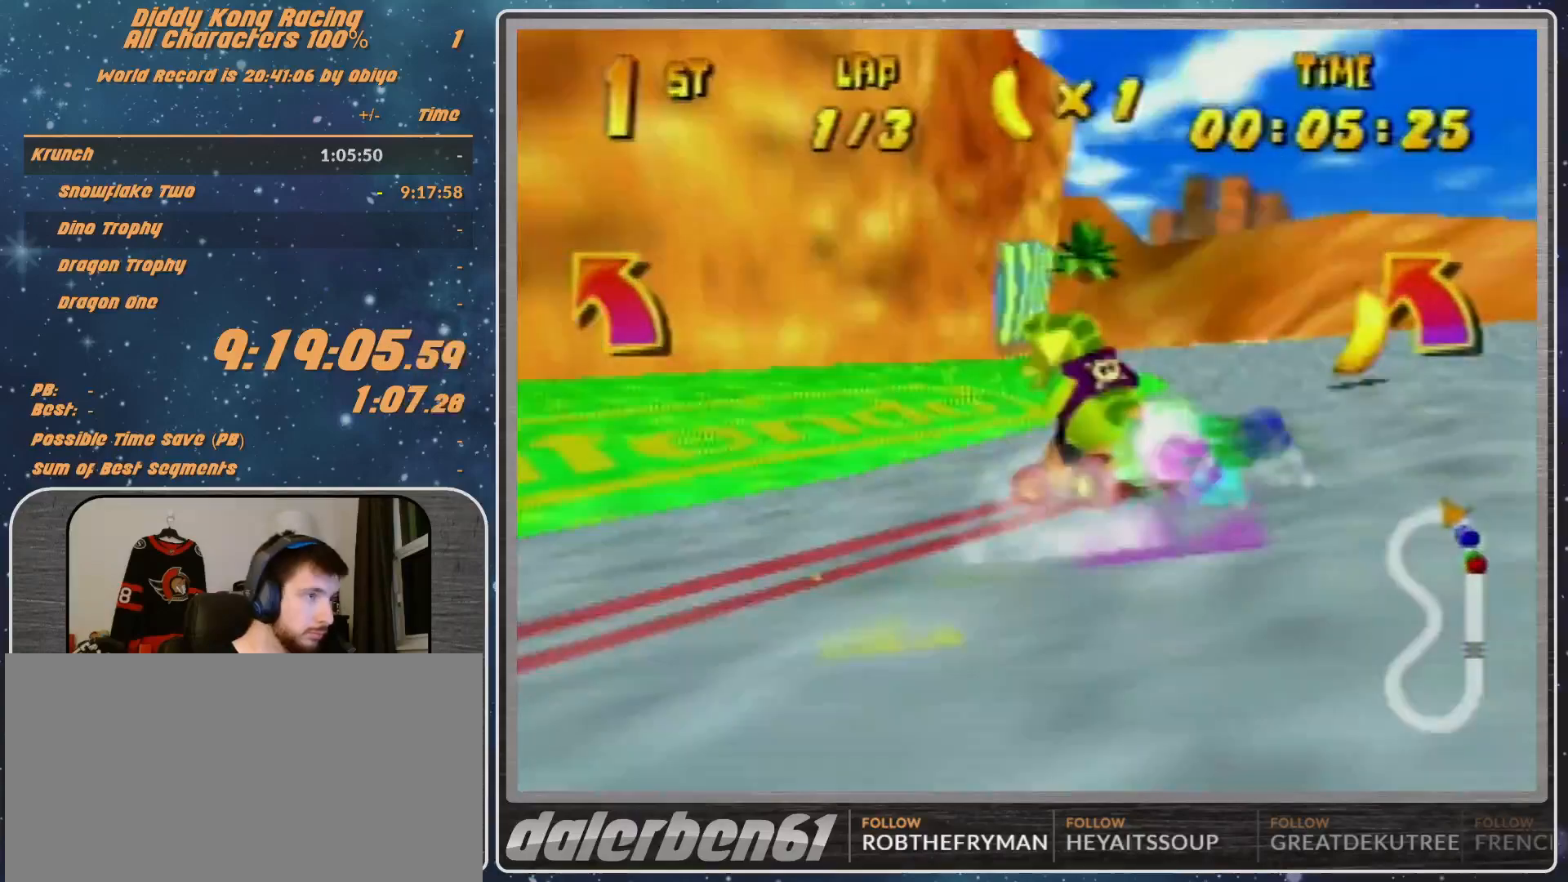
{"buttons": ["R1"], "left_stick": "left", "events": [[167, "A", "down"], [200, "A", "up"], [233, "R1", "up"], [267, "A", "down"], [400, "A", "up"], [433, "A", "down"], [433, "R1", "down"], [500, "A", "up"]]}
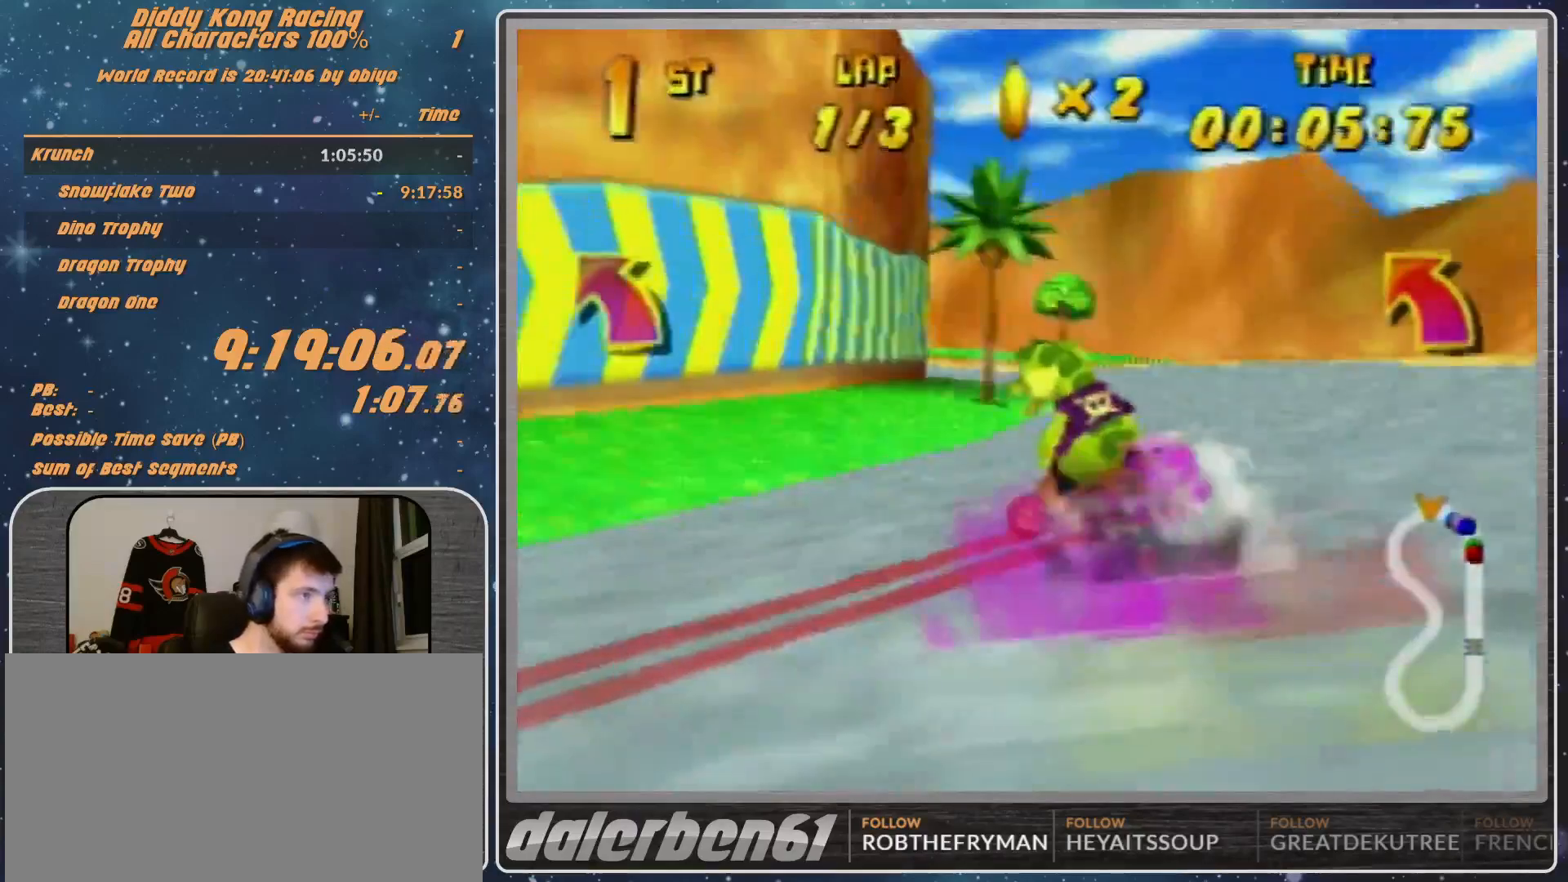
{"buttons": [], "left_stick": "left", "events": [[100, "A", "down"], [100, "R1", "up"], [167, "A", "up"], [267, "A", "down"], [300, "A", "up"], [400, "A", "down"], [433, "A", "up"]]}
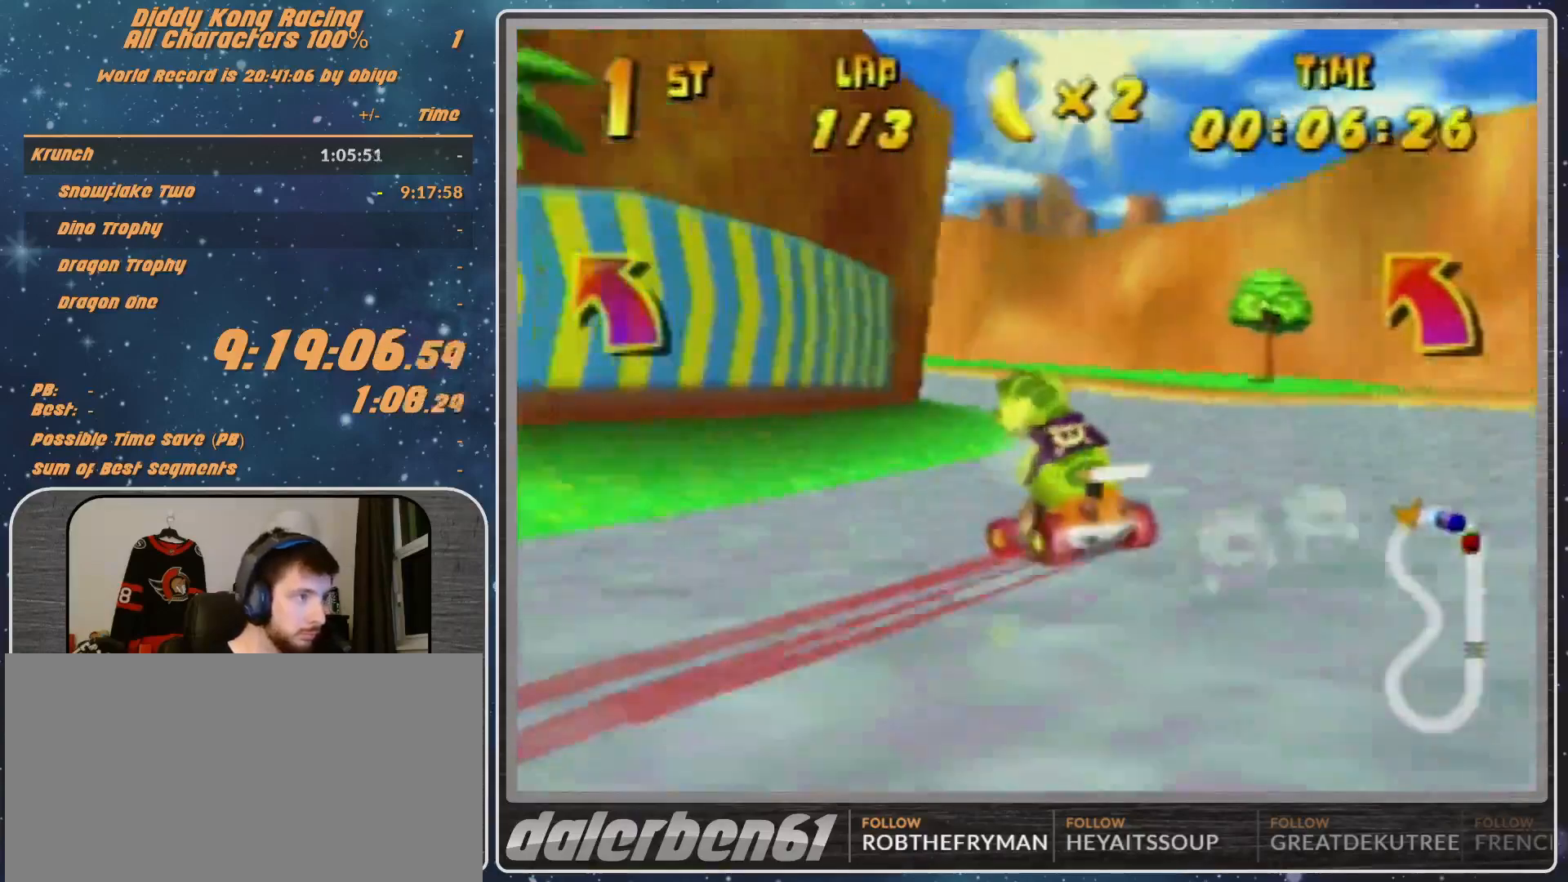
{"buttons": ["A"], "left_stick": "up-left", "events": [[33, "A", "down"], [100, "A", "up"], [433, "left_stick", "up-left"], [500, "A", "down"]]}
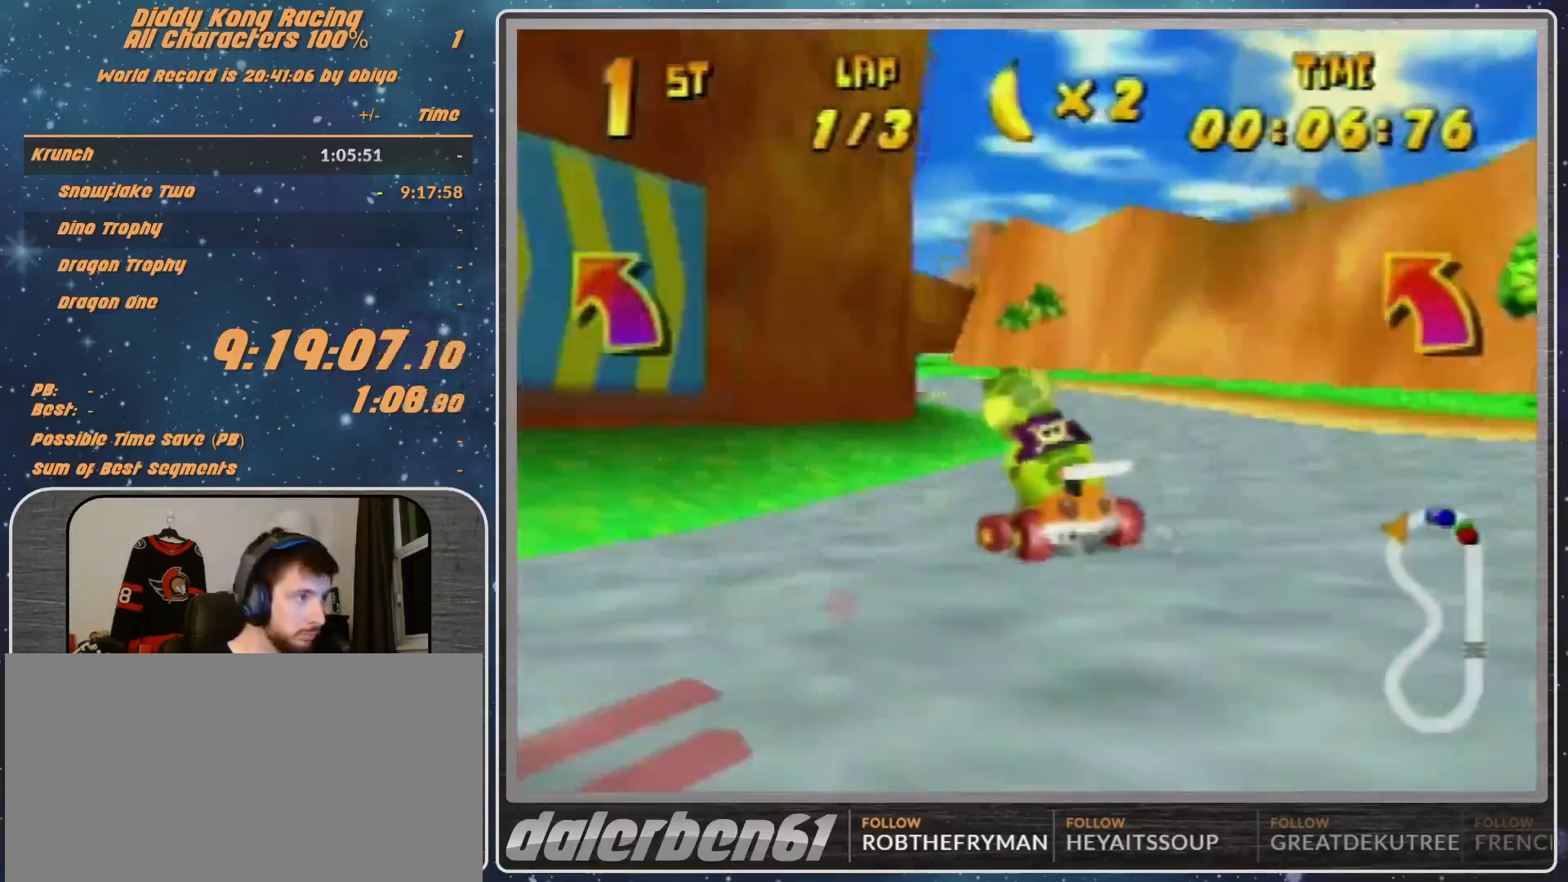
{"buttons": [], "left_stick": "up-right", "events": [[67, "A", "up"], [167, "A", "down"], [167, "R1", "down"], [200, "A", "up"], [333, "R1", "up"], [400, "left_stick", "up-right"], [467, "A", "down"], [500, "A", "up"]]}
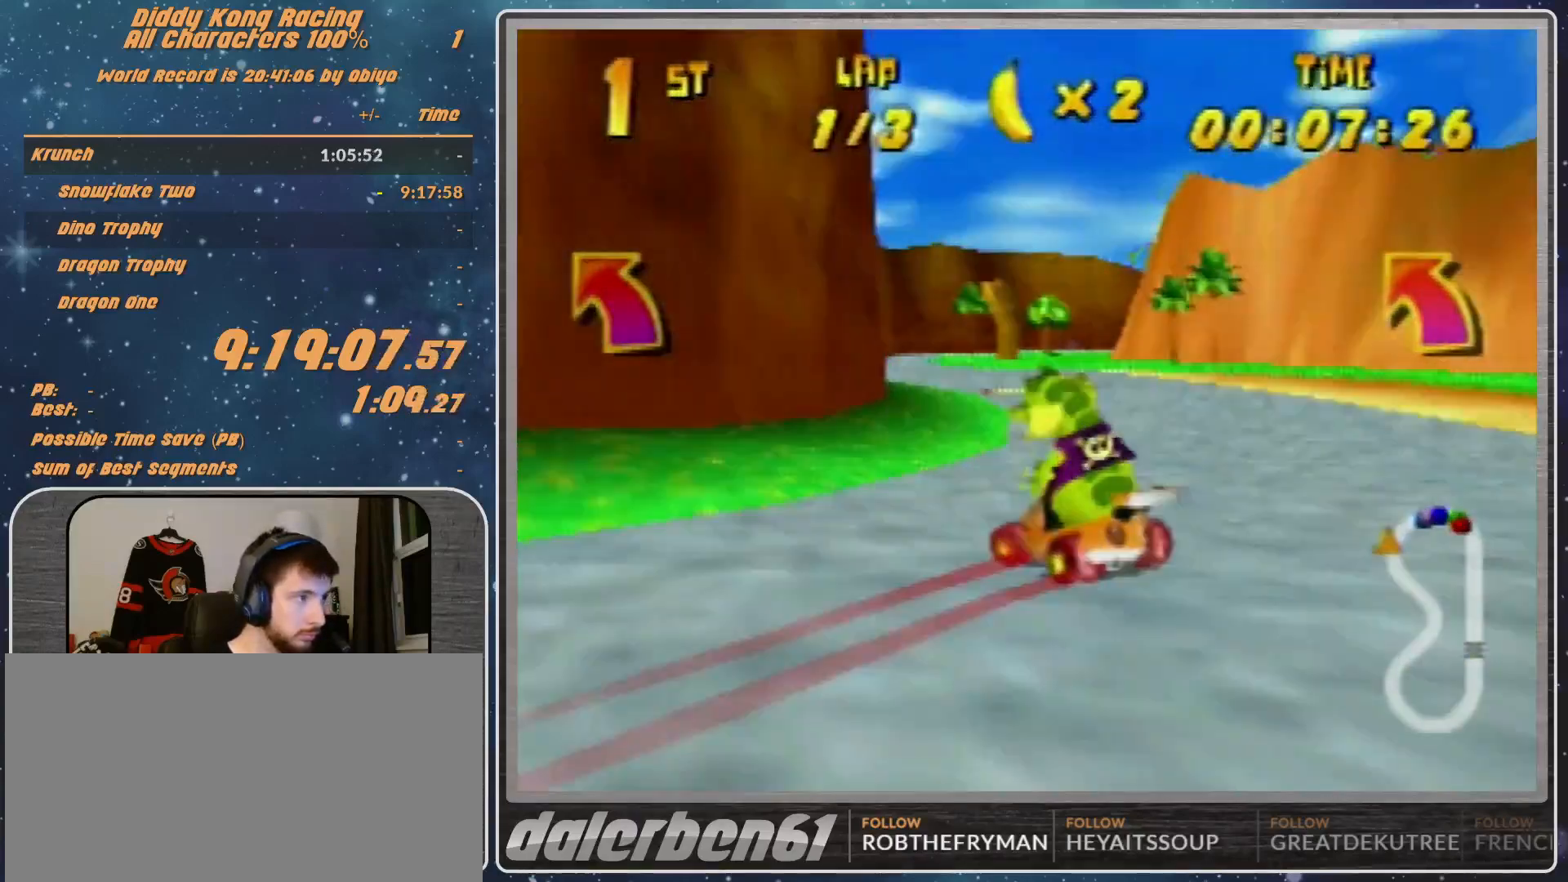
{"buttons": [], "left_stick": "up-right", "events": [[100, "A", "down"], [167, "A", "up"], [167, "left_stick", "center"], [233, "A", "down"], [300, "A", "up"], [400, "A", "down"], [467, "A", "up"], [467, "left_stick", "up-right"]]}
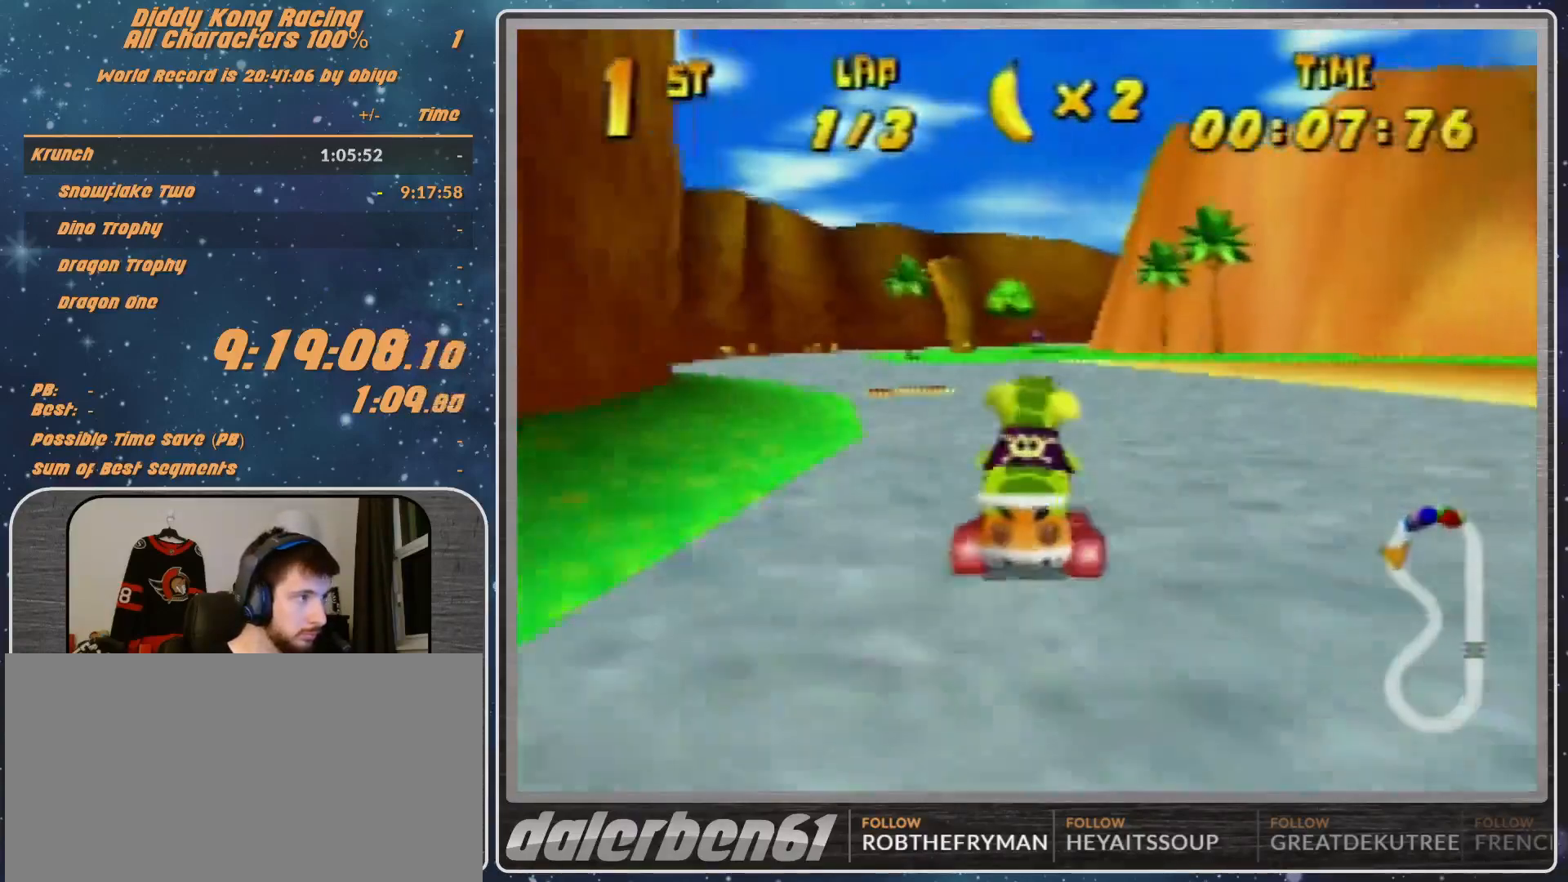
{"buttons": [], "left_stick": "center", "events": [[67, "A", "down"], [67, "R1", "down"], [167, "A", "up"], [200, "A", "down"], [200, "left_stick", "up-left"], [233, "A", "up"], [367, "A", "down"], [400, "A", "up"], [400, "R1", "up"], [467, "left_stick", "center"]]}
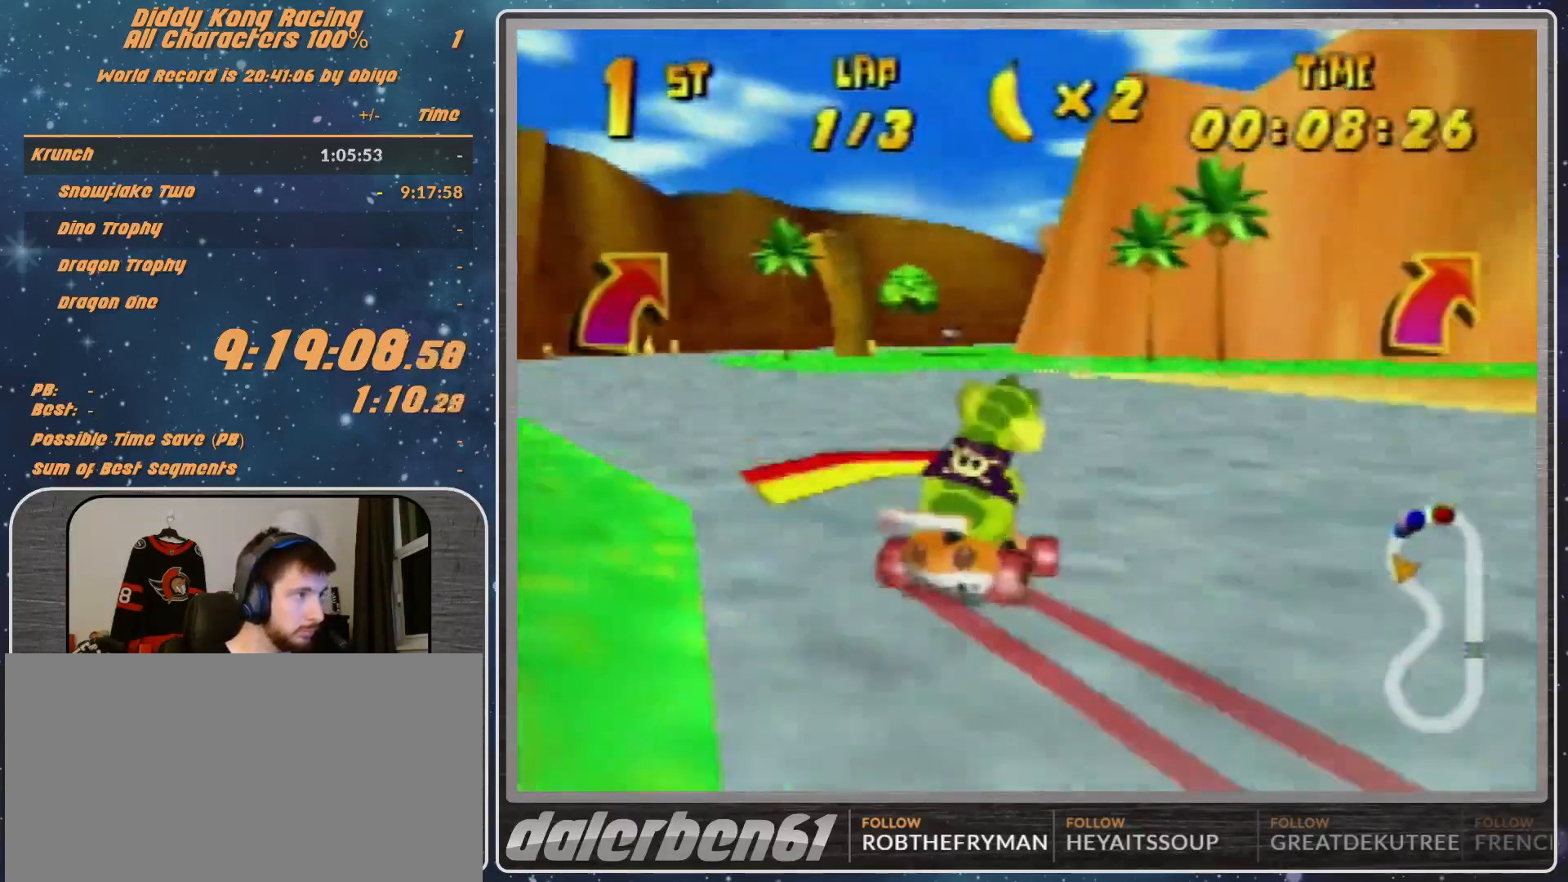
{"buttons": [], "left_stick": "center", "events": [[233, "left_stick", "right"], [300, "left_stick", "center"]]}
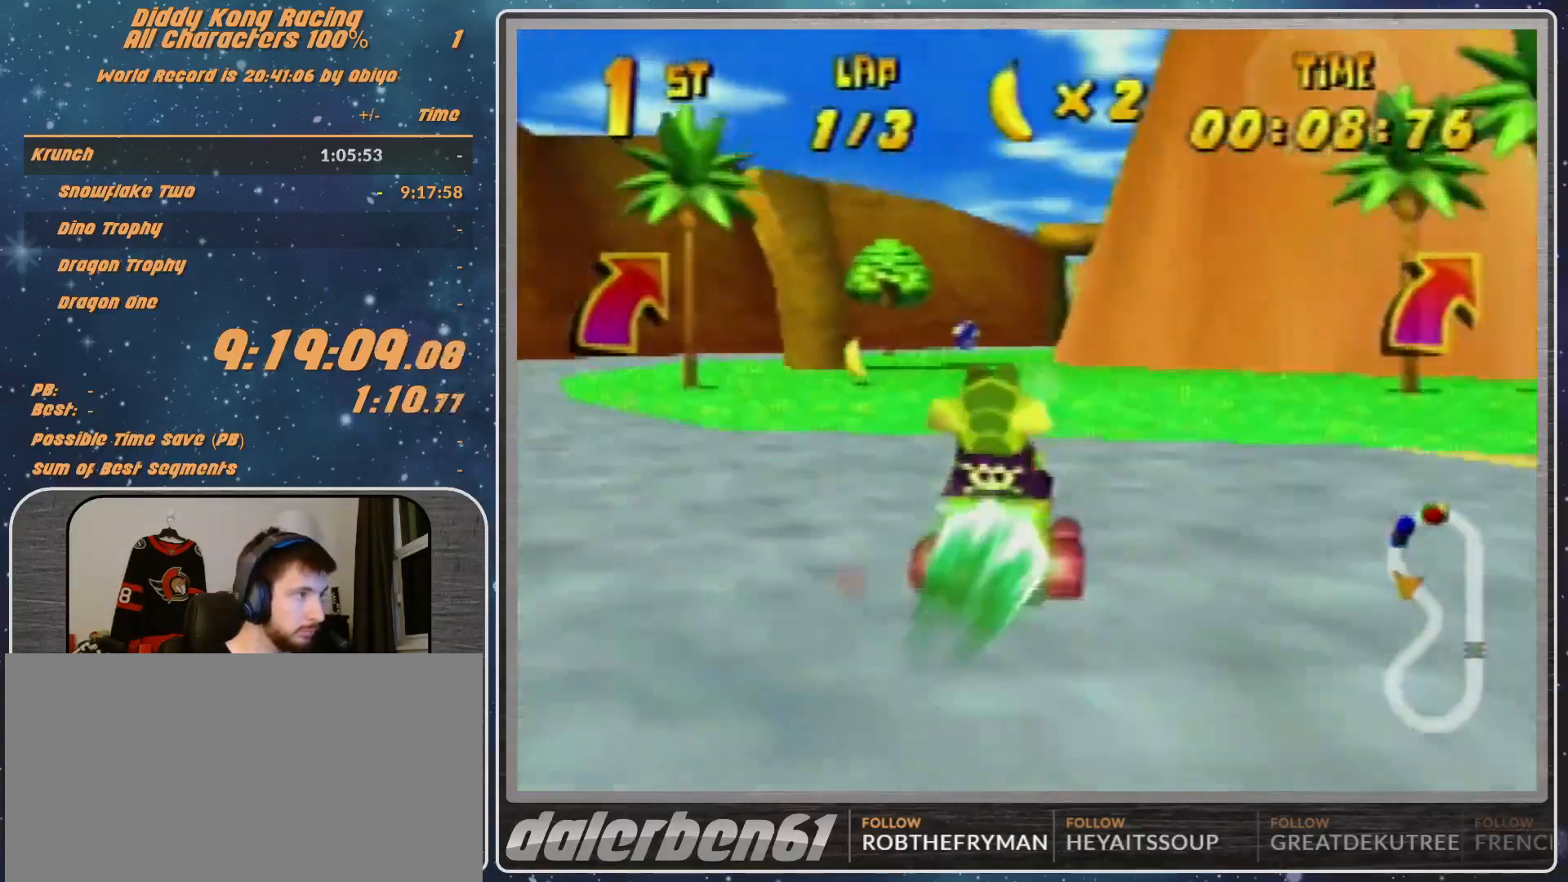
{"buttons": ["Z"], "left_stick": "up-right", "events": [[133, "left_stick", "right"], [400, "left_stick", "up-right"], [467, "Z", "down"]]}
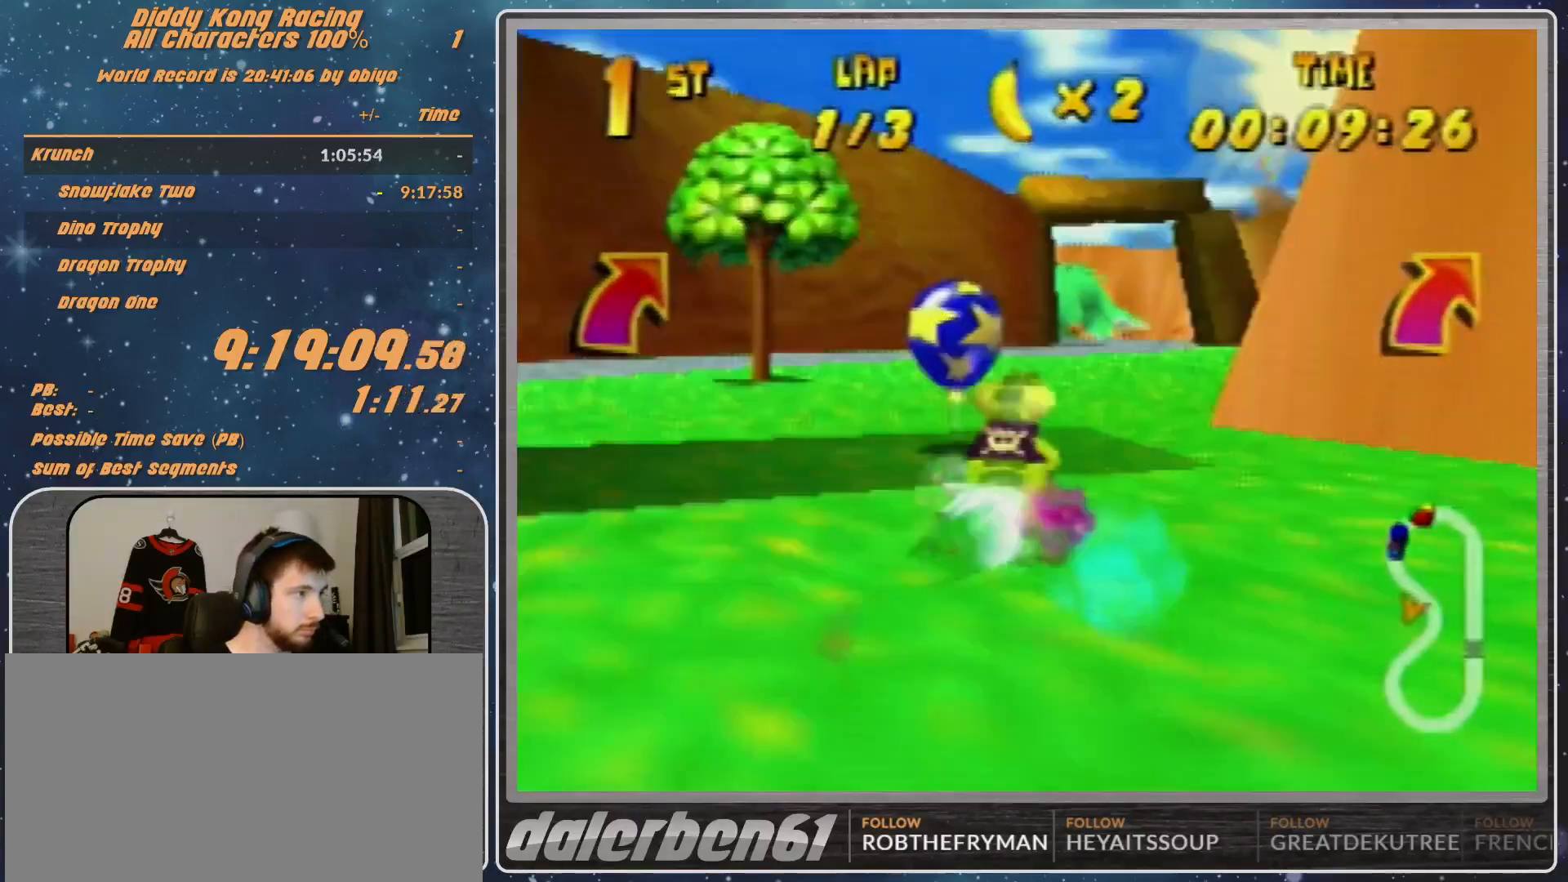
{"buttons": [], "left_stick": "center", "events": [[33, "Z", "up"], [33, "left_stick", "center"]]}
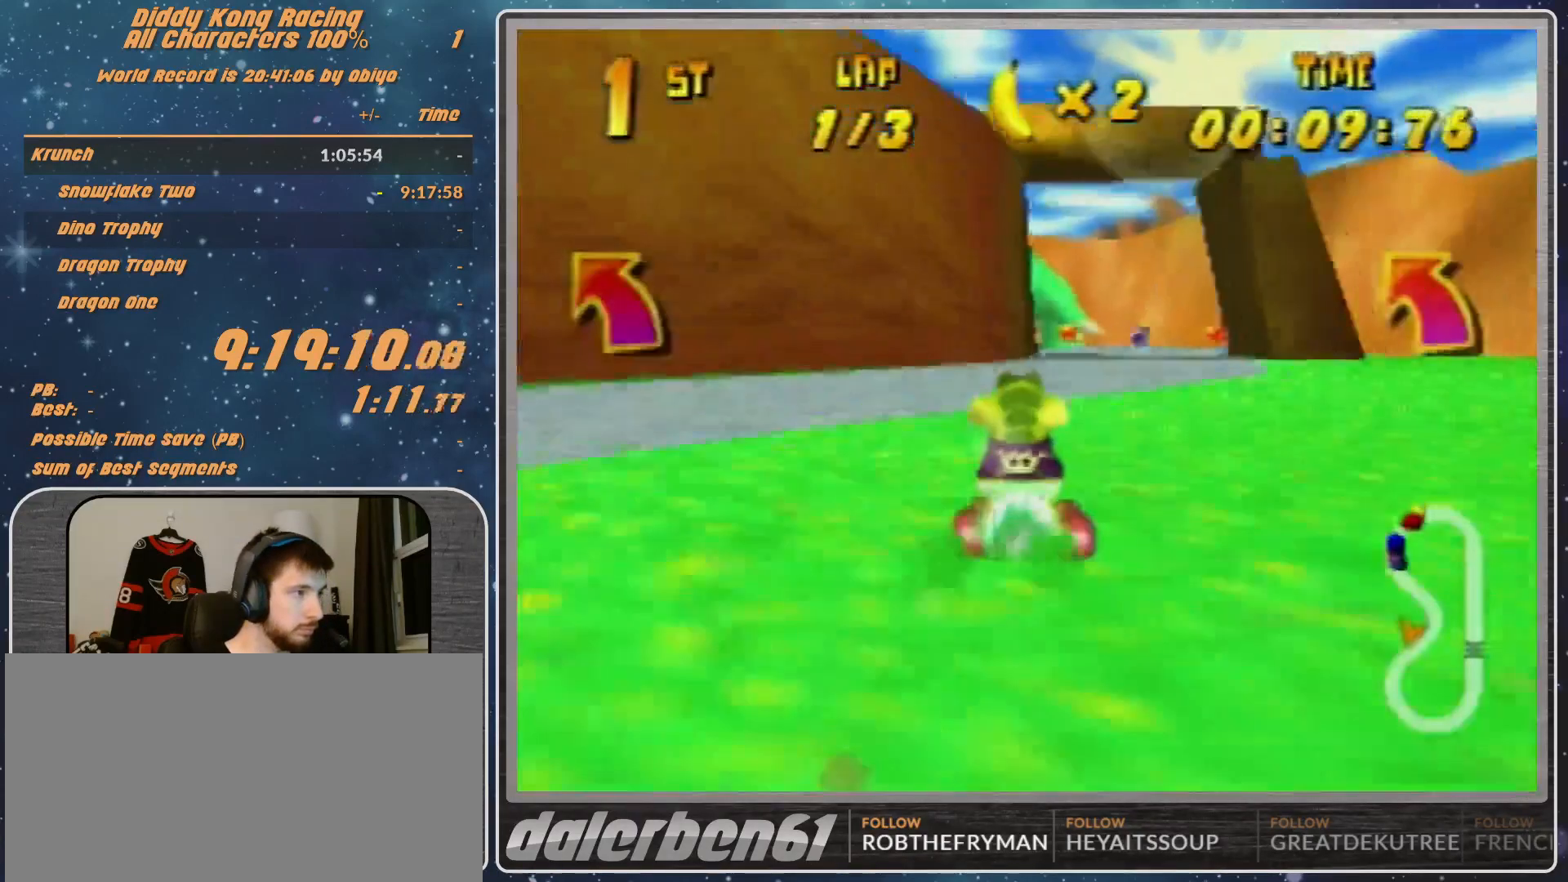
{"buttons": ["A", "R1"], "left_stick": "left", "events": [[67, "left_stick", "left"], [100, "R1", "down"], [467, "A", "down"]]}
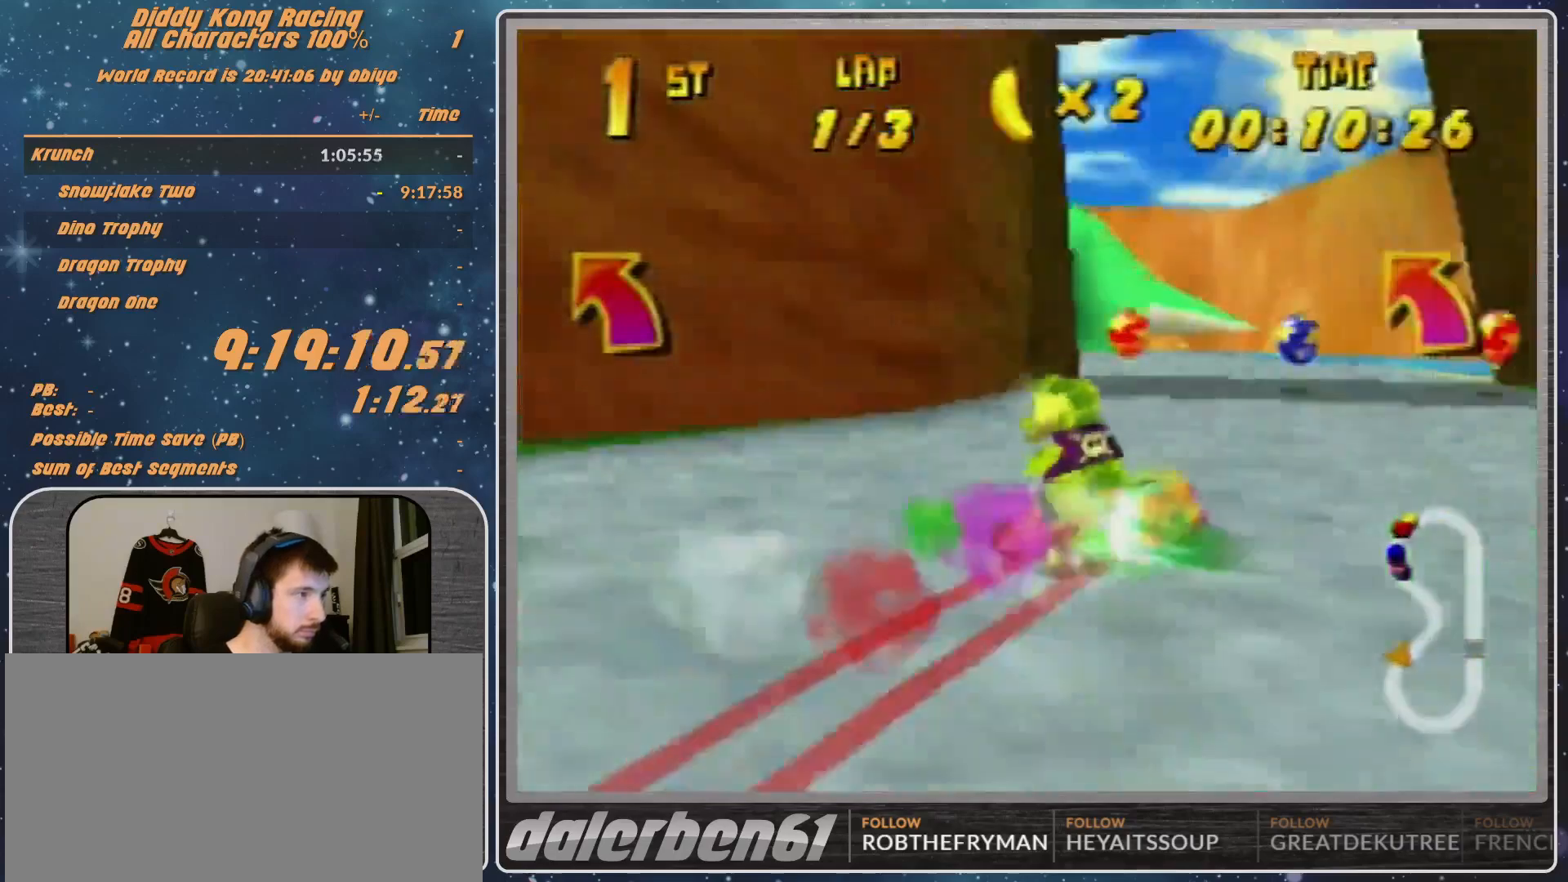
{"buttons": ["R1"], "left_stick": "up-left", "events": [[33, "A", "up"], [33, "left_stick", "up-left"], [167, "A", "down"], [233, "A", "up"], [300, "A", "down"], [300, "left_stick", "up-right"], [367, "A", "up"], [367, "left_stick", "up-left"]]}
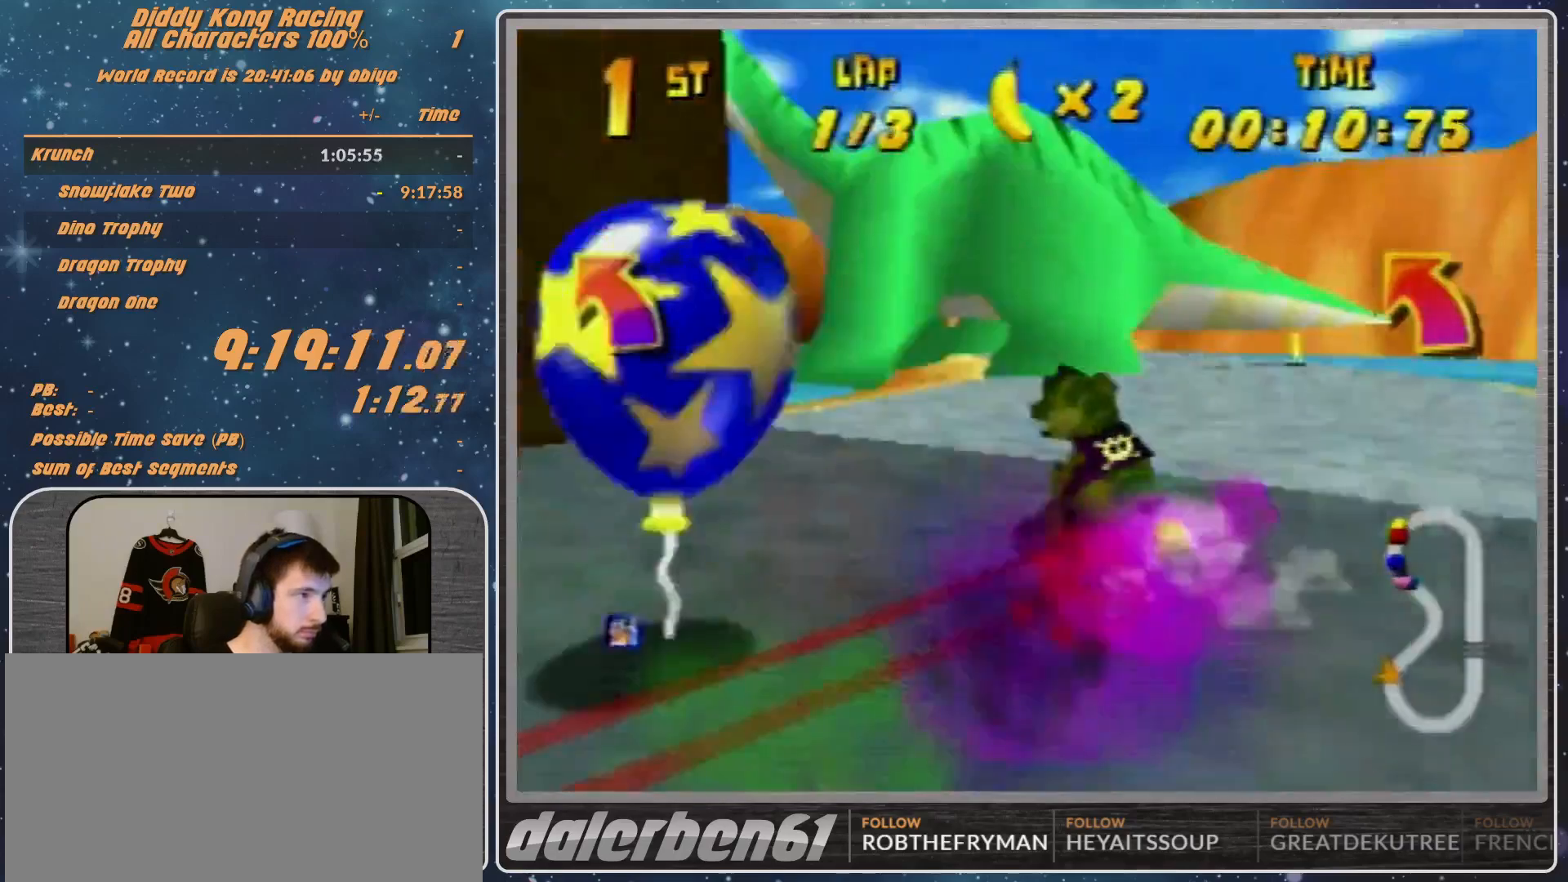
{"buttons": [], "left_stick": "left", "events": [[133, "left_stick", "left"], [167, "A", "down"], [233, "A", "up"], [467, "R1", "up"]]}
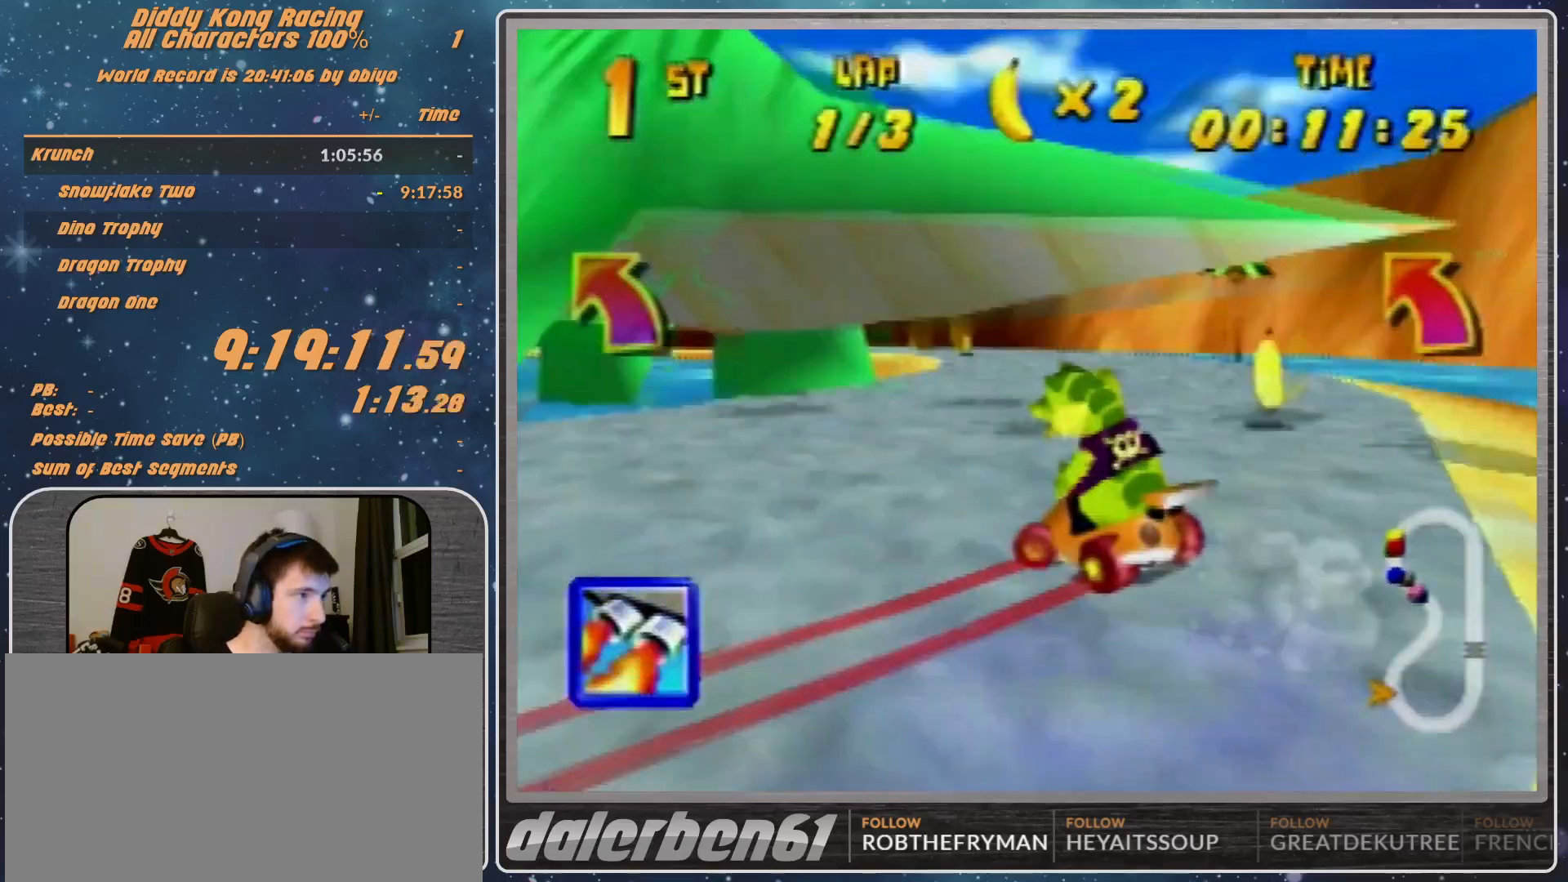
{"buttons": [], "left_stick": "up-left", "events": [[100, "A", "down"], [133, "A", "up"], [333, "left_stick", "up-left"]]}
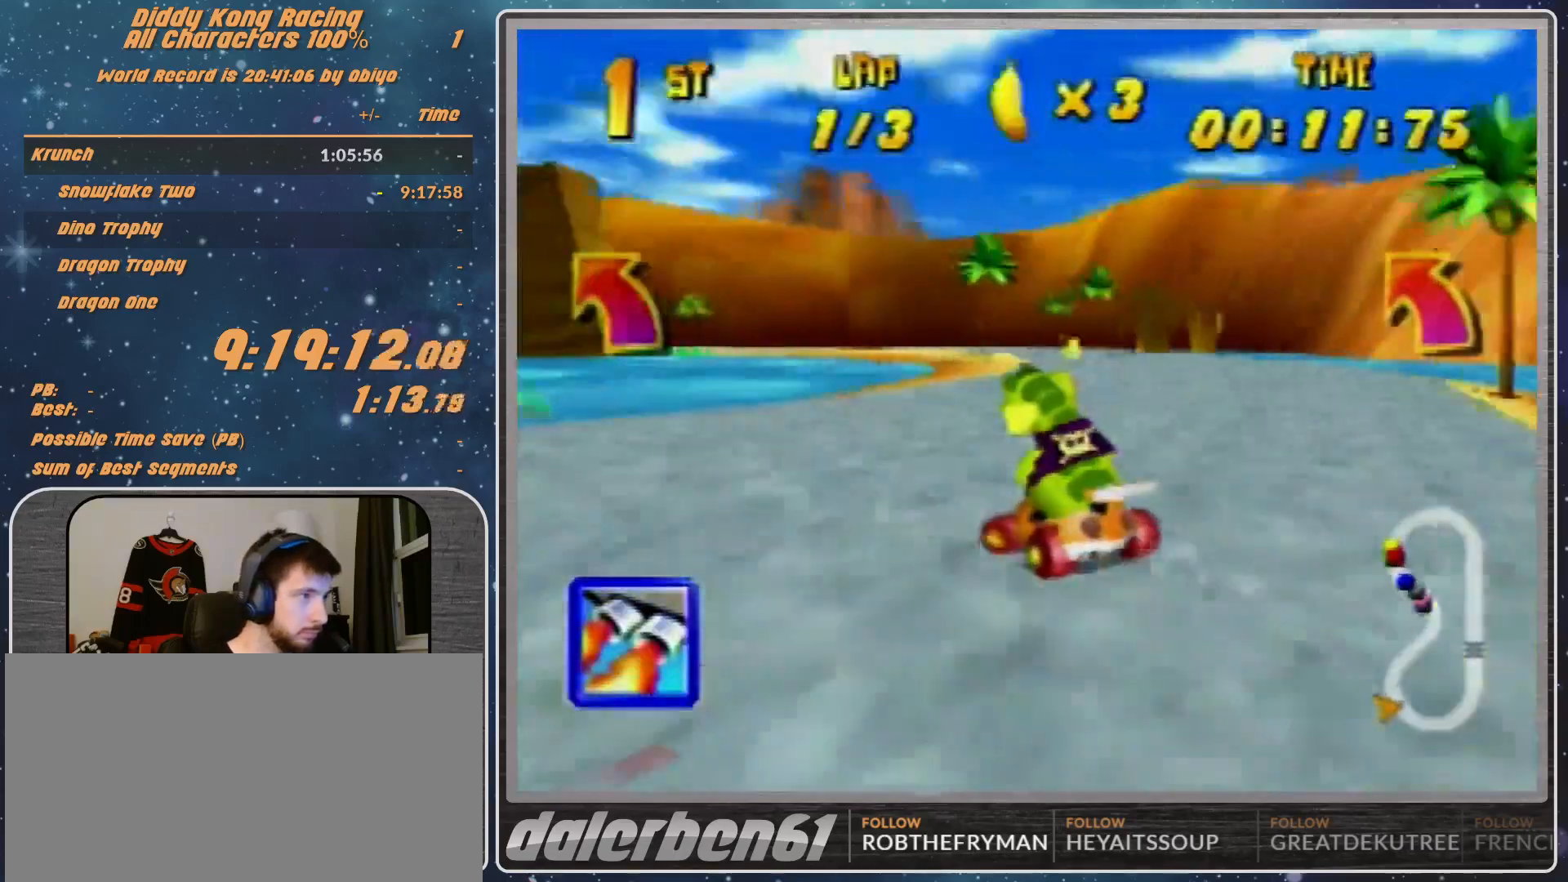
{"buttons": [], "left_stick": "left", "events": [[100, "A", "down"], [100, "left_stick", "up-right"], [167, "A", "up"], [233, "A", "down"], [233, "left_stick", "up-left"], [267, "A", "up"], [500, "left_stick", "left"]]}
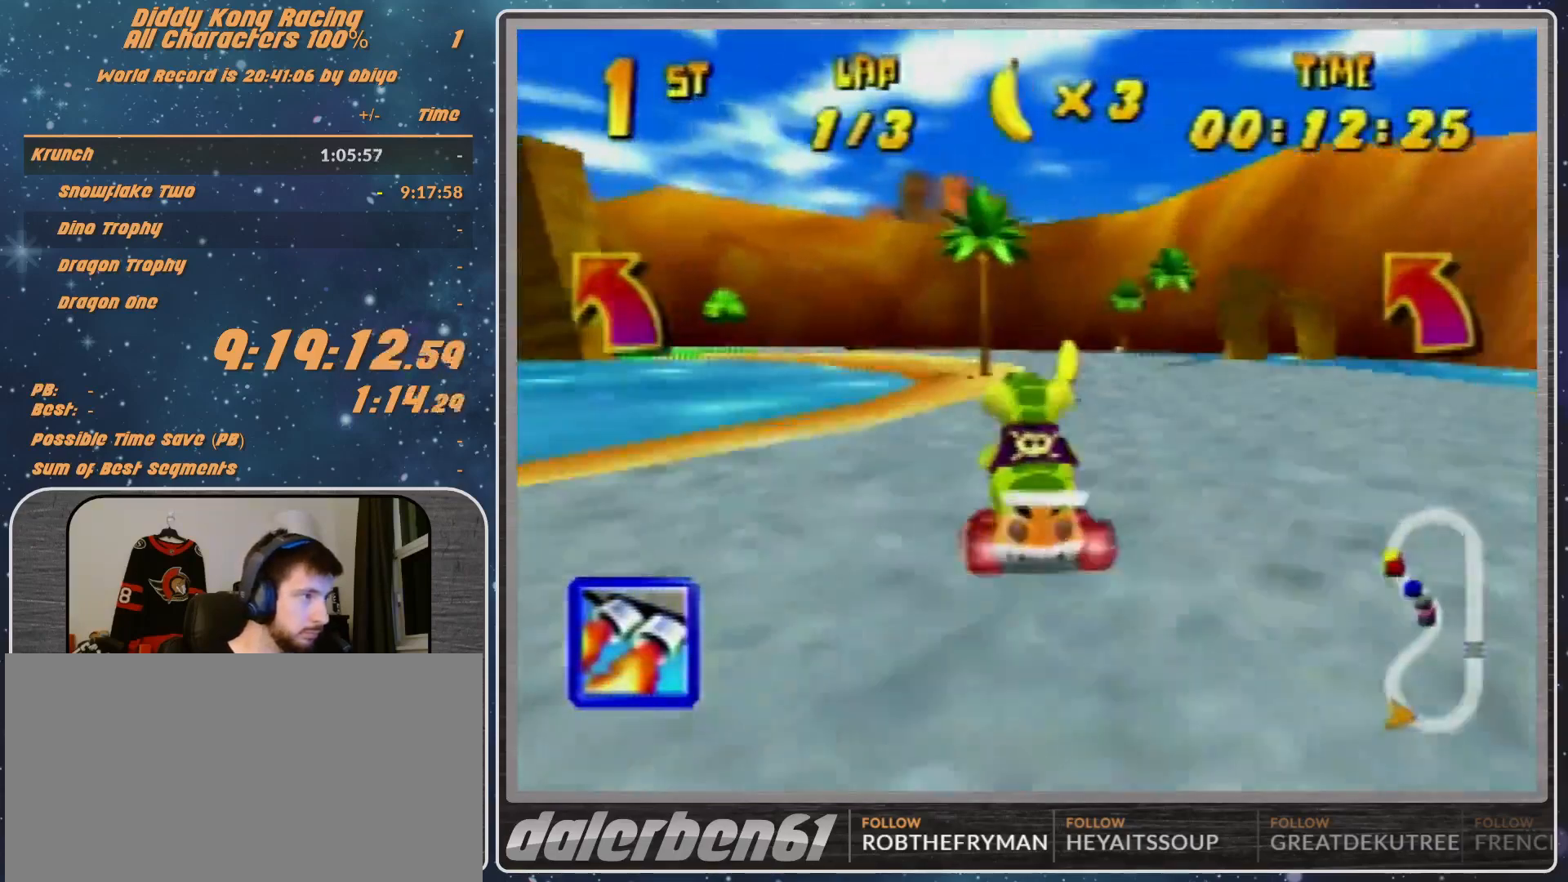
{"buttons": [], "left_stick": "left", "events": [[233, "A", "down"], [300, "A", "up"], [367, "A", "down"], [433, "A", "up"]]}
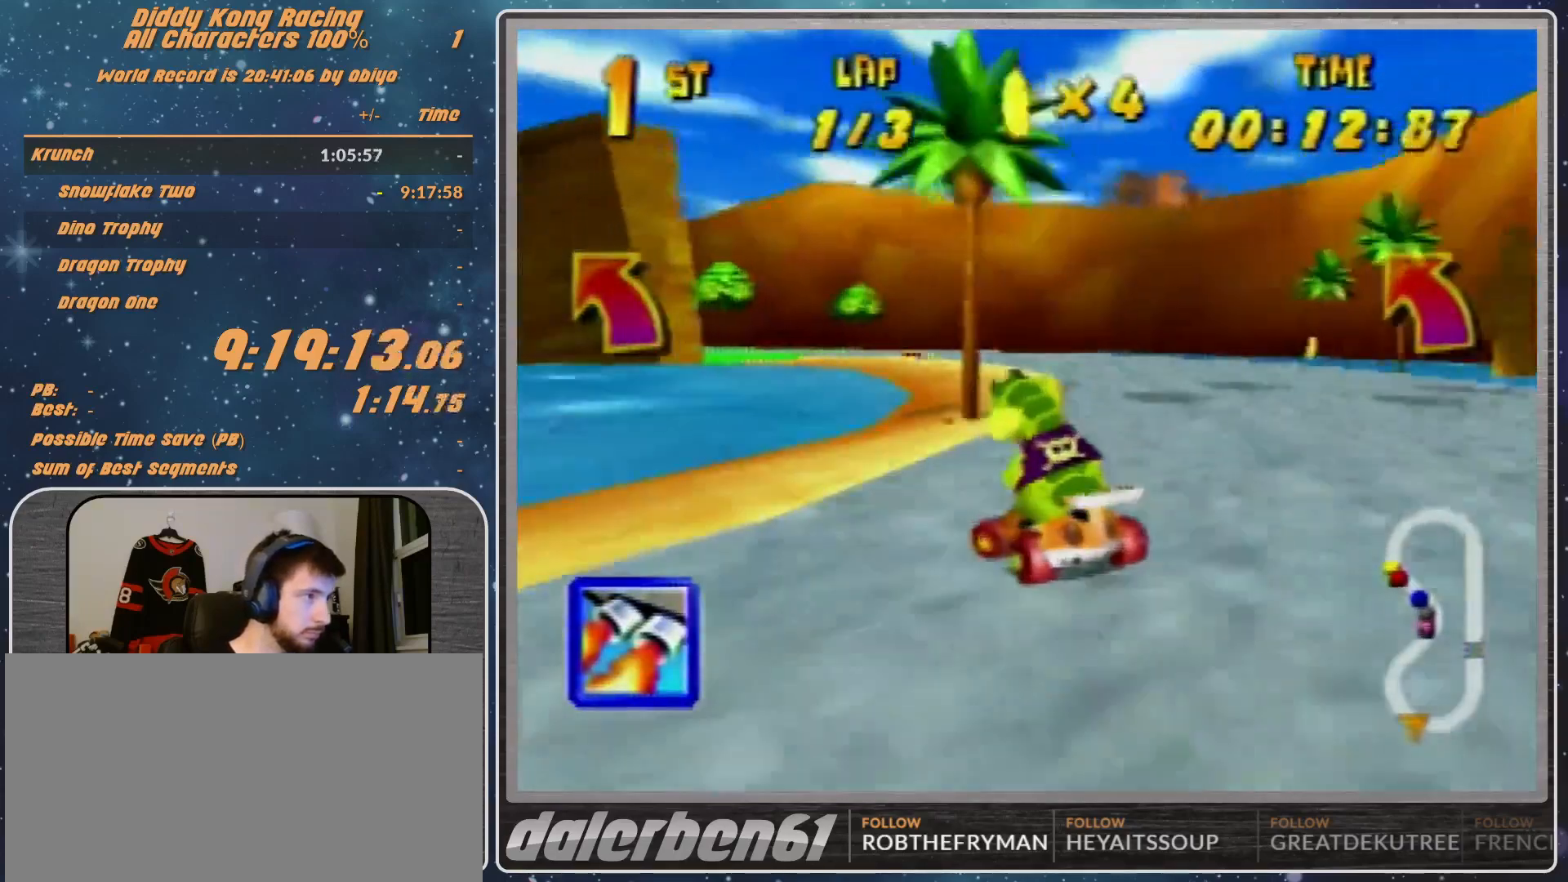
{"buttons": [], "left_stick": "up-left", "events": [[200, "A", "down"], [233, "B", "down"], [233, "R1", "down"], [300, "A", "up"], [300, "B", "up"], [300, "R1", "up"], [333, "left_stick", "up-left"]]}
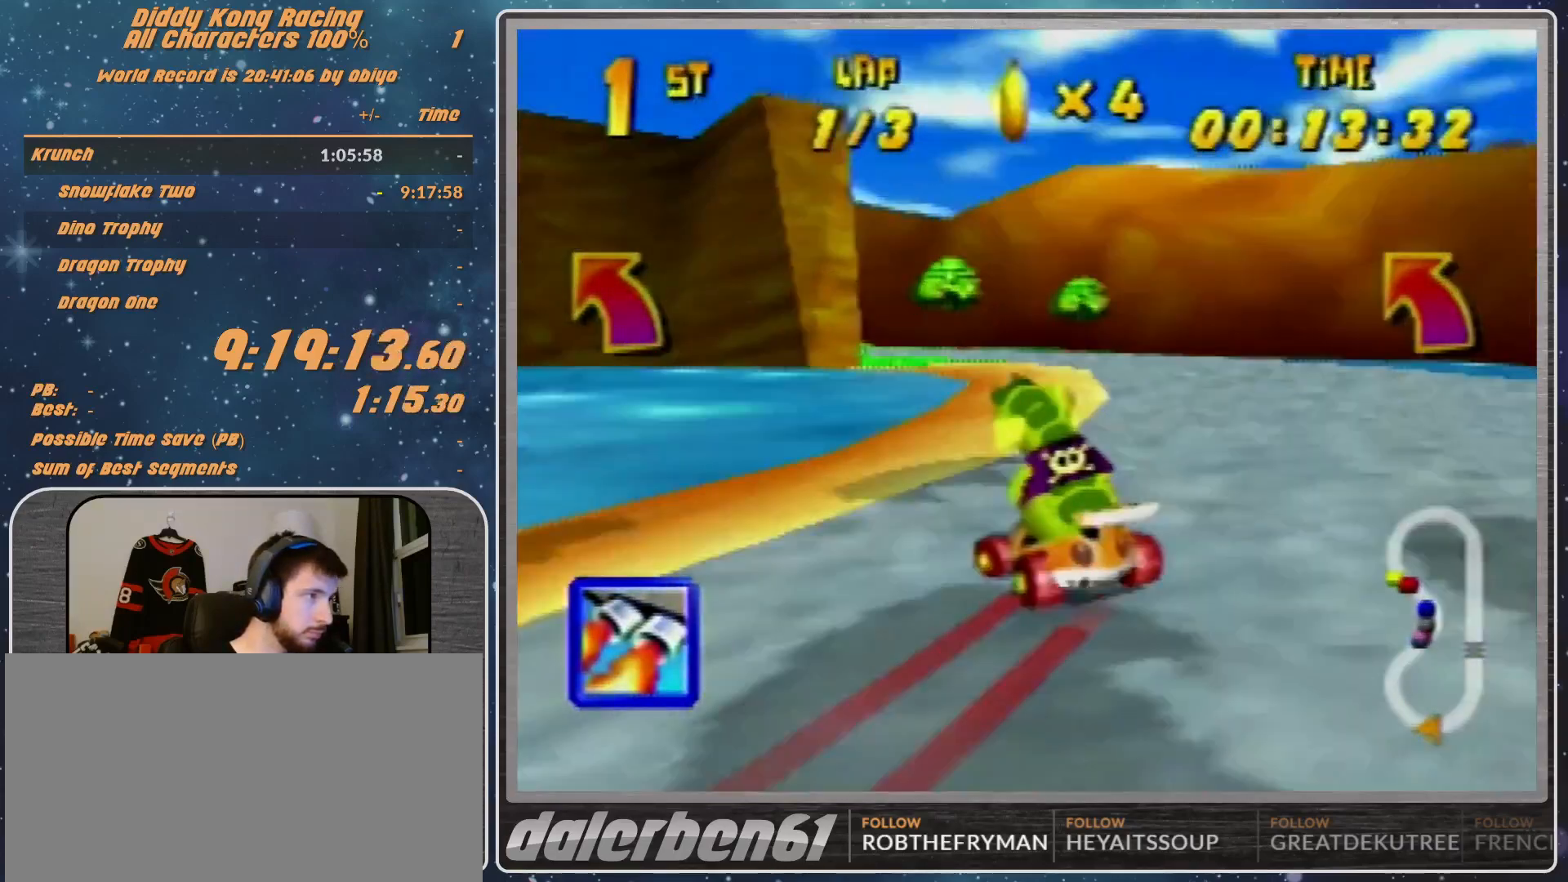
{"buttons": [], "left_stick": "up-left", "events": [[67, "R1", "down"], [200, "R1", "up"], [233, "A", "down"], [267, "A", "up"], [367, "A", "down"], [400, "A", "up"]]}
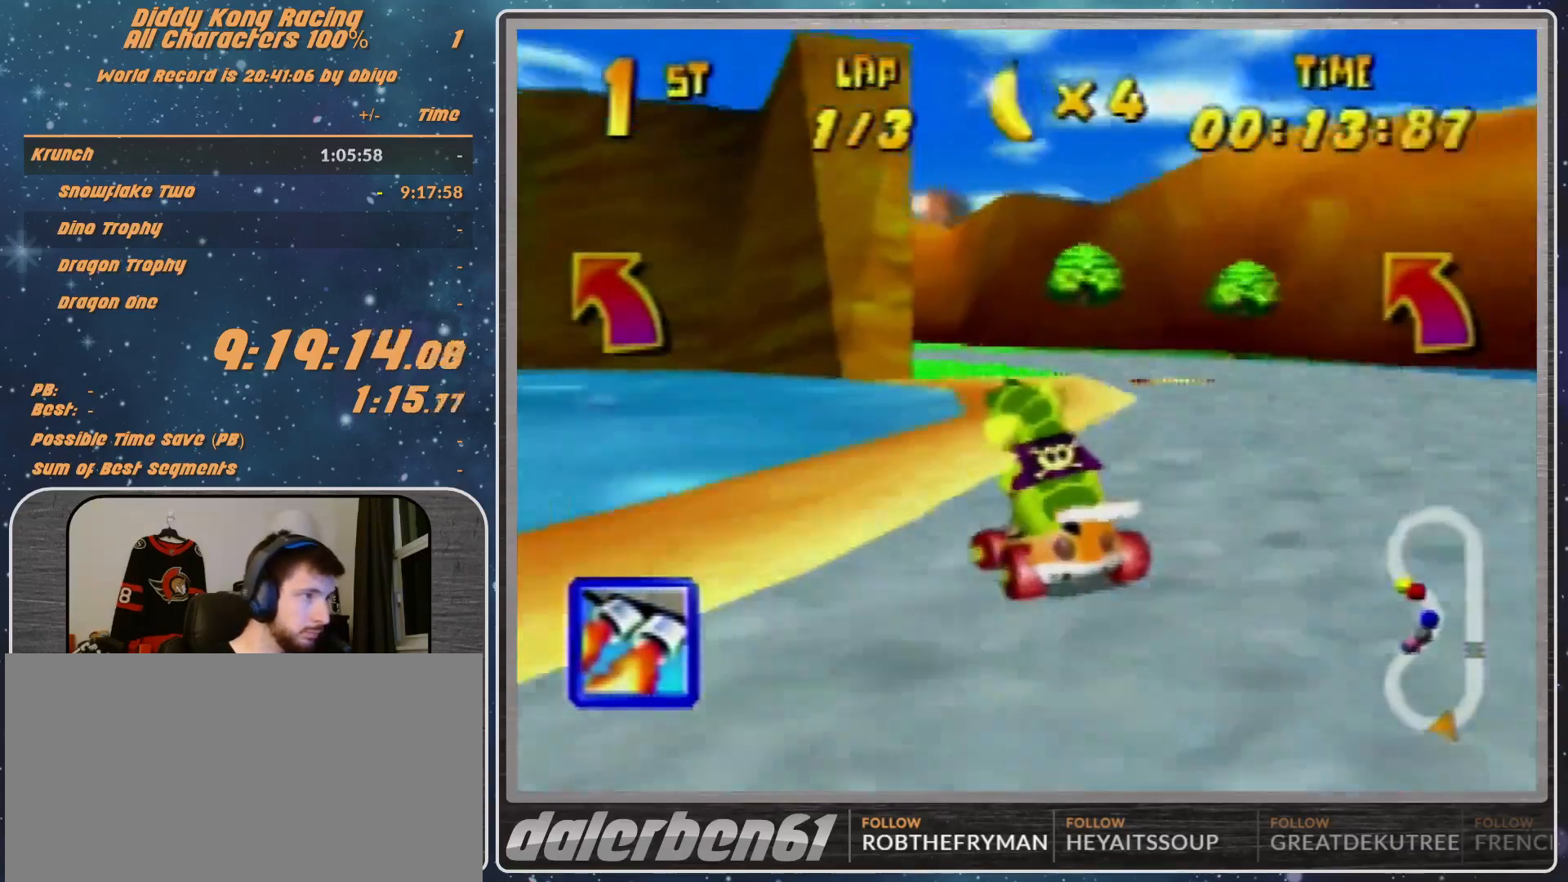
{"buttons": [], "left_stick": "left", "events": [[167, "R1", "down"], [233, "R1", "up"], [300, "A", "down"], [300, "left_stick", "left"], [333, "A", "up"]]}
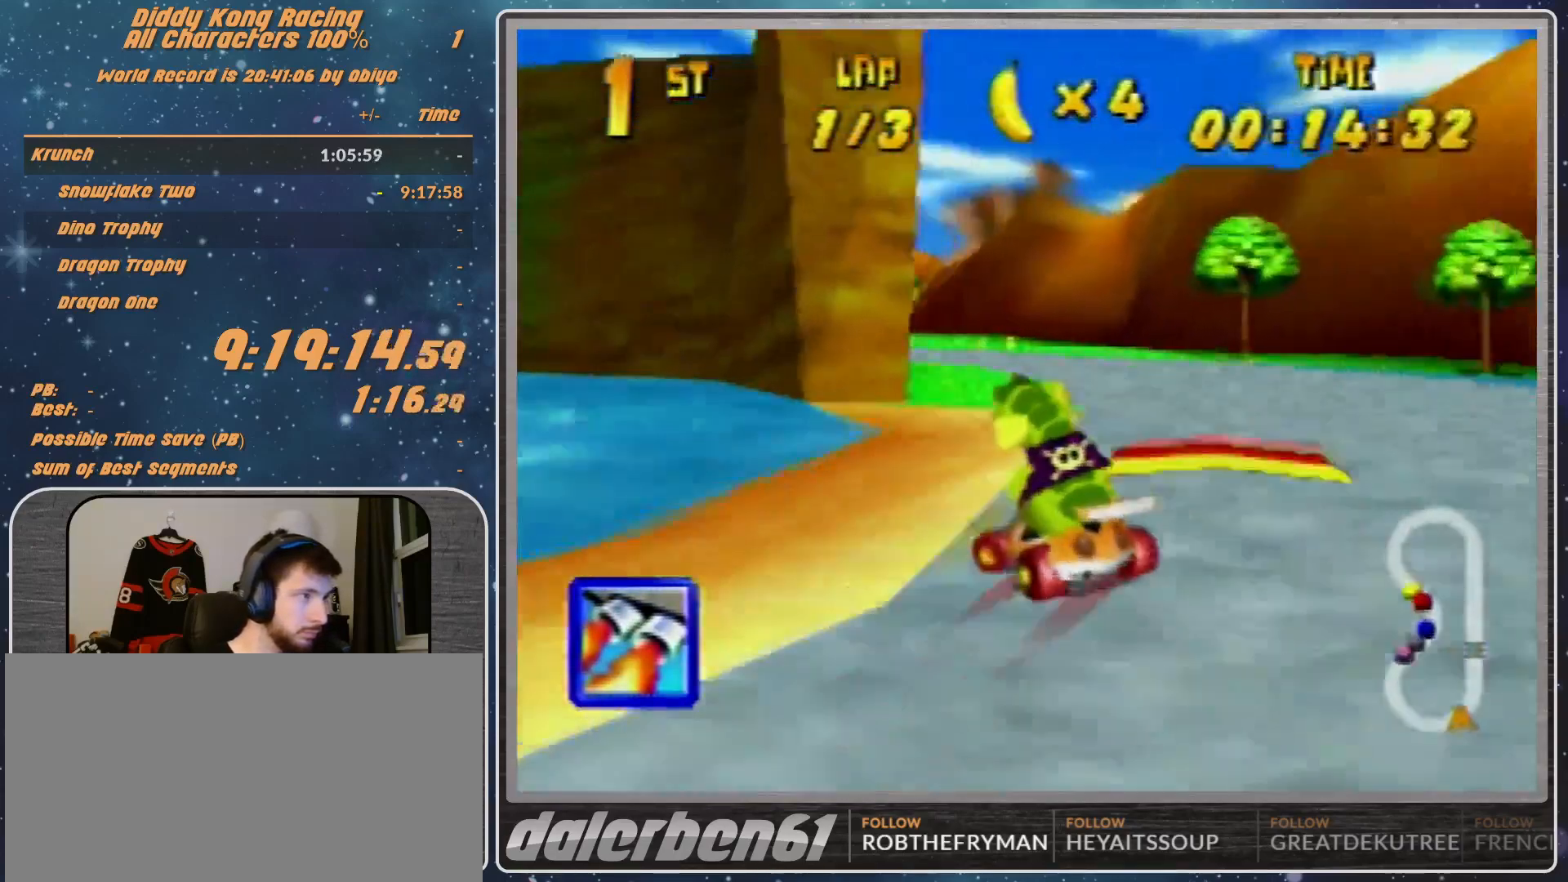
{"buttons": [], "left_stick": "left", "events": []}
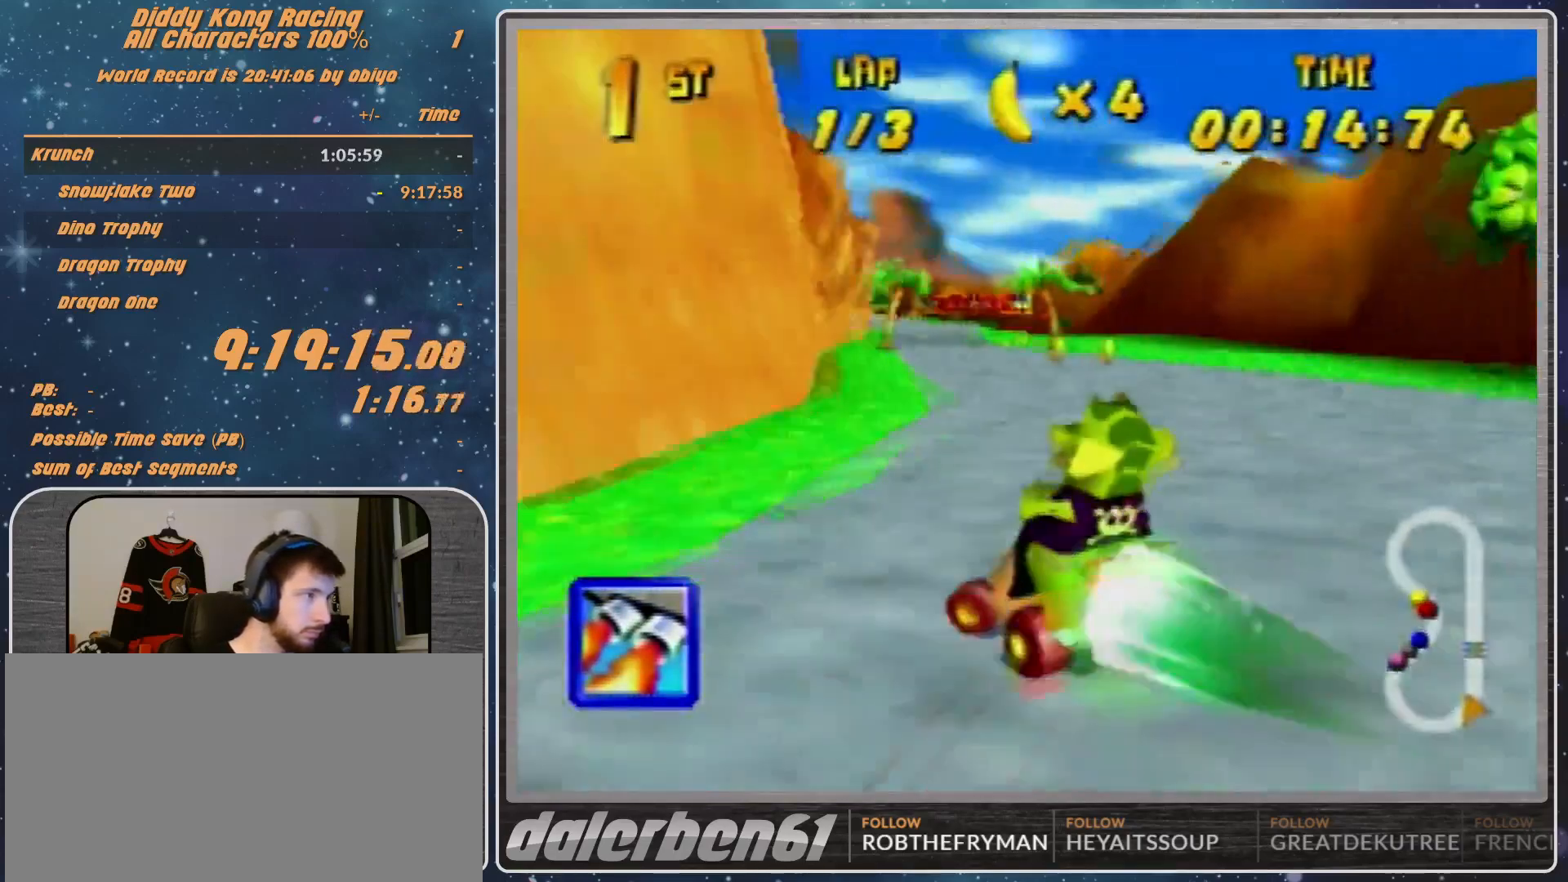
{"buttons": ["Z"], "left_stick": "center", "events": [[33, "left_stick", "center"], [233, "left_stick", "left"], [300, "left_stick", "right"], [433, "Z", "down"], [433, "left_stick", "center"]]}
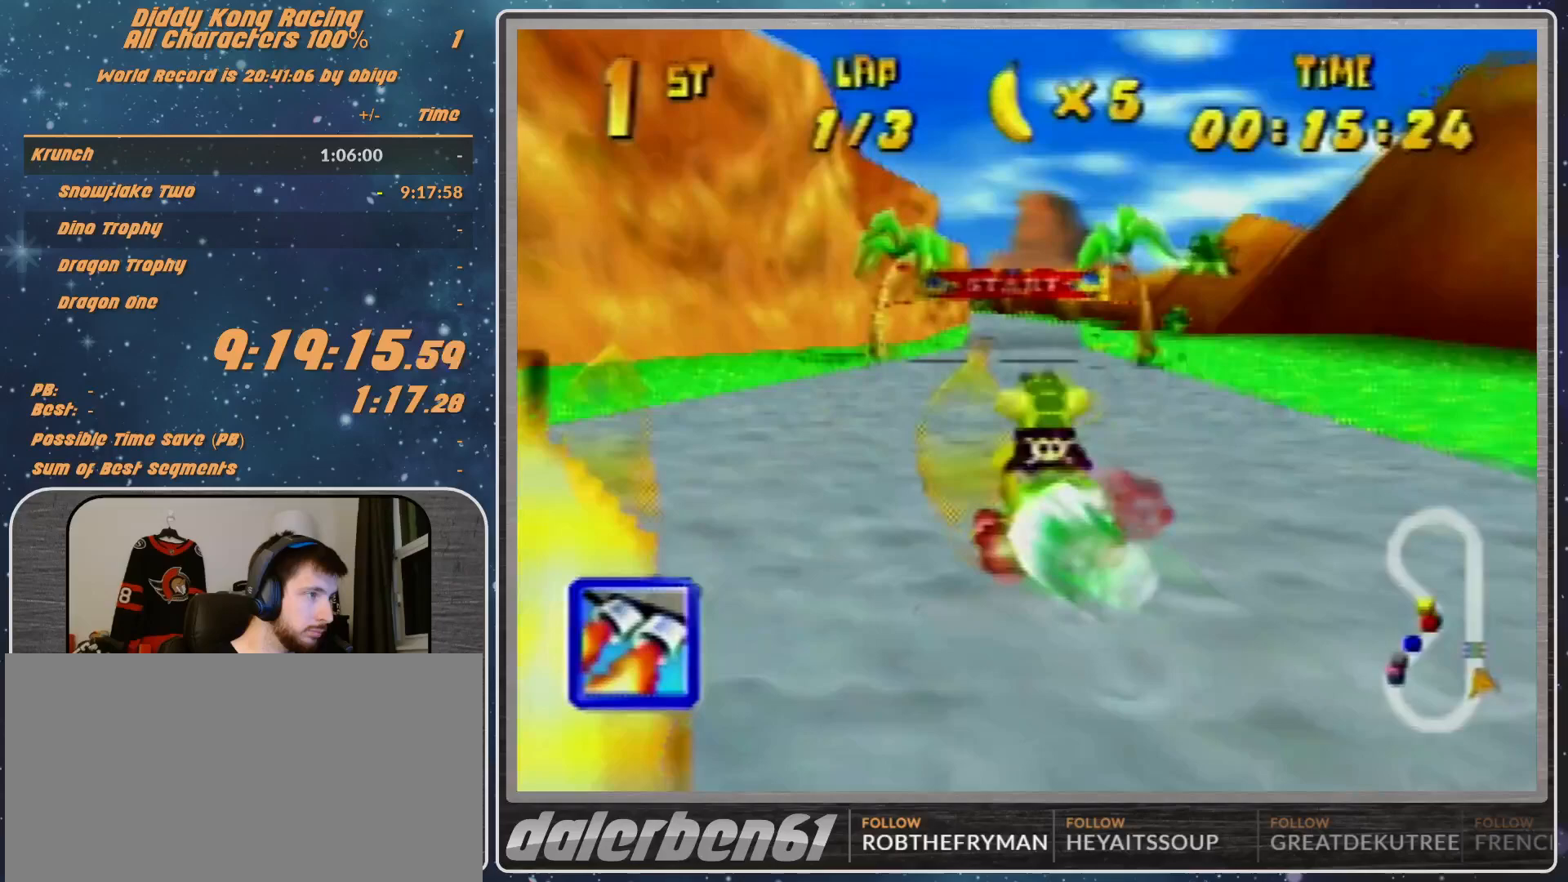
{"buttons": [], "left_stick": "center", "events": [[33, "Z", "up"]]}
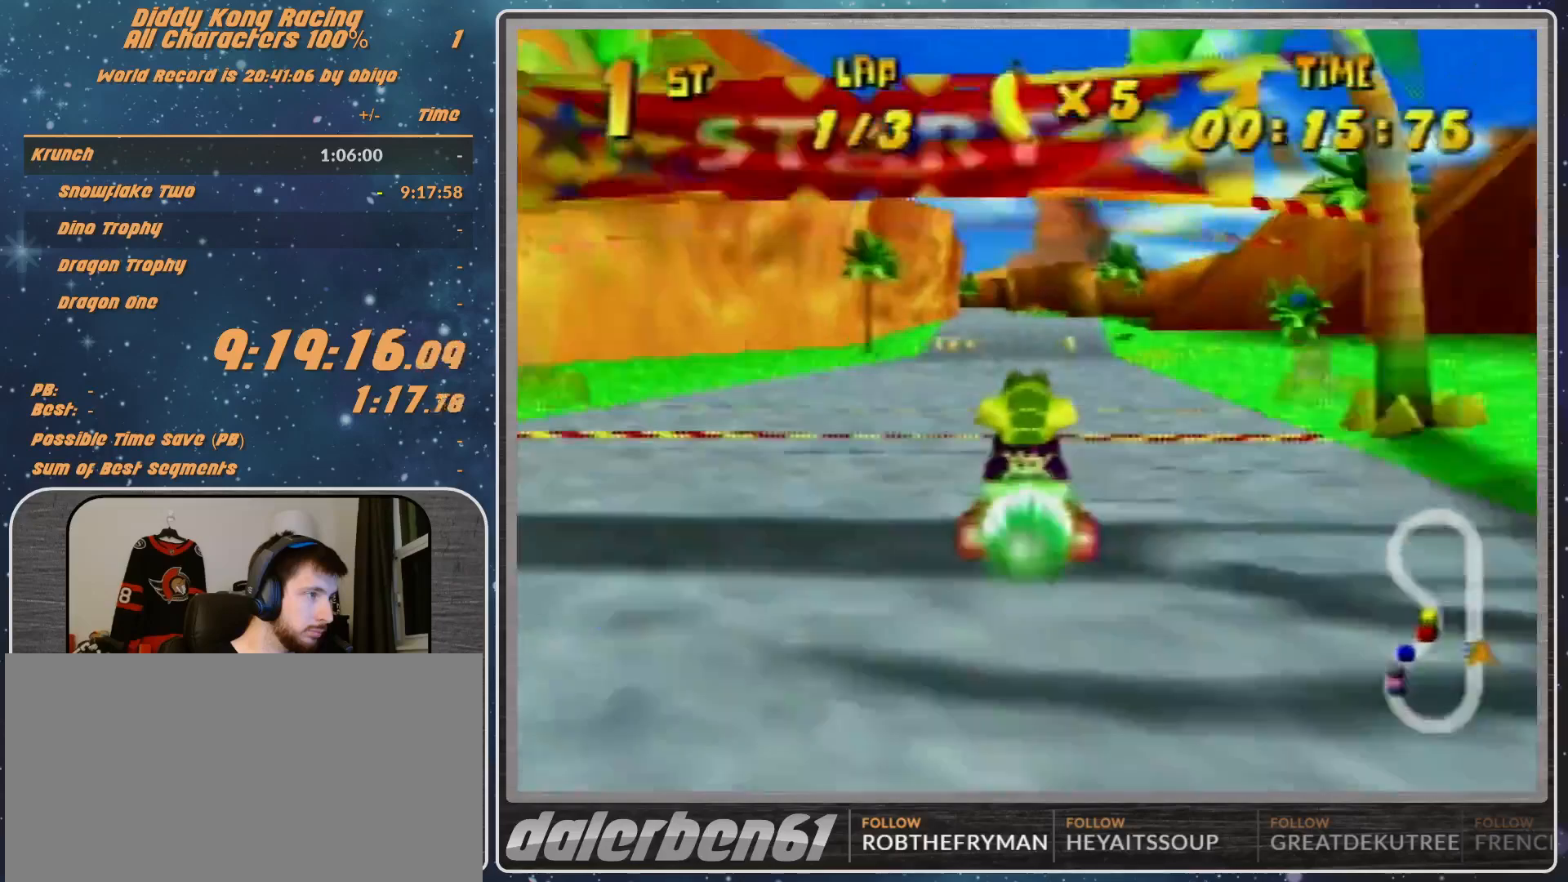
{"buttons": [], "left_stick": "left", "events": [[33, "left_stick", "right"], [100, "left_stick", "up-right"], [133, "R1", "down"], [333, "R1", "up"], [333, "left_stick", "up-left"], [433, "left_stick", "left"]]}
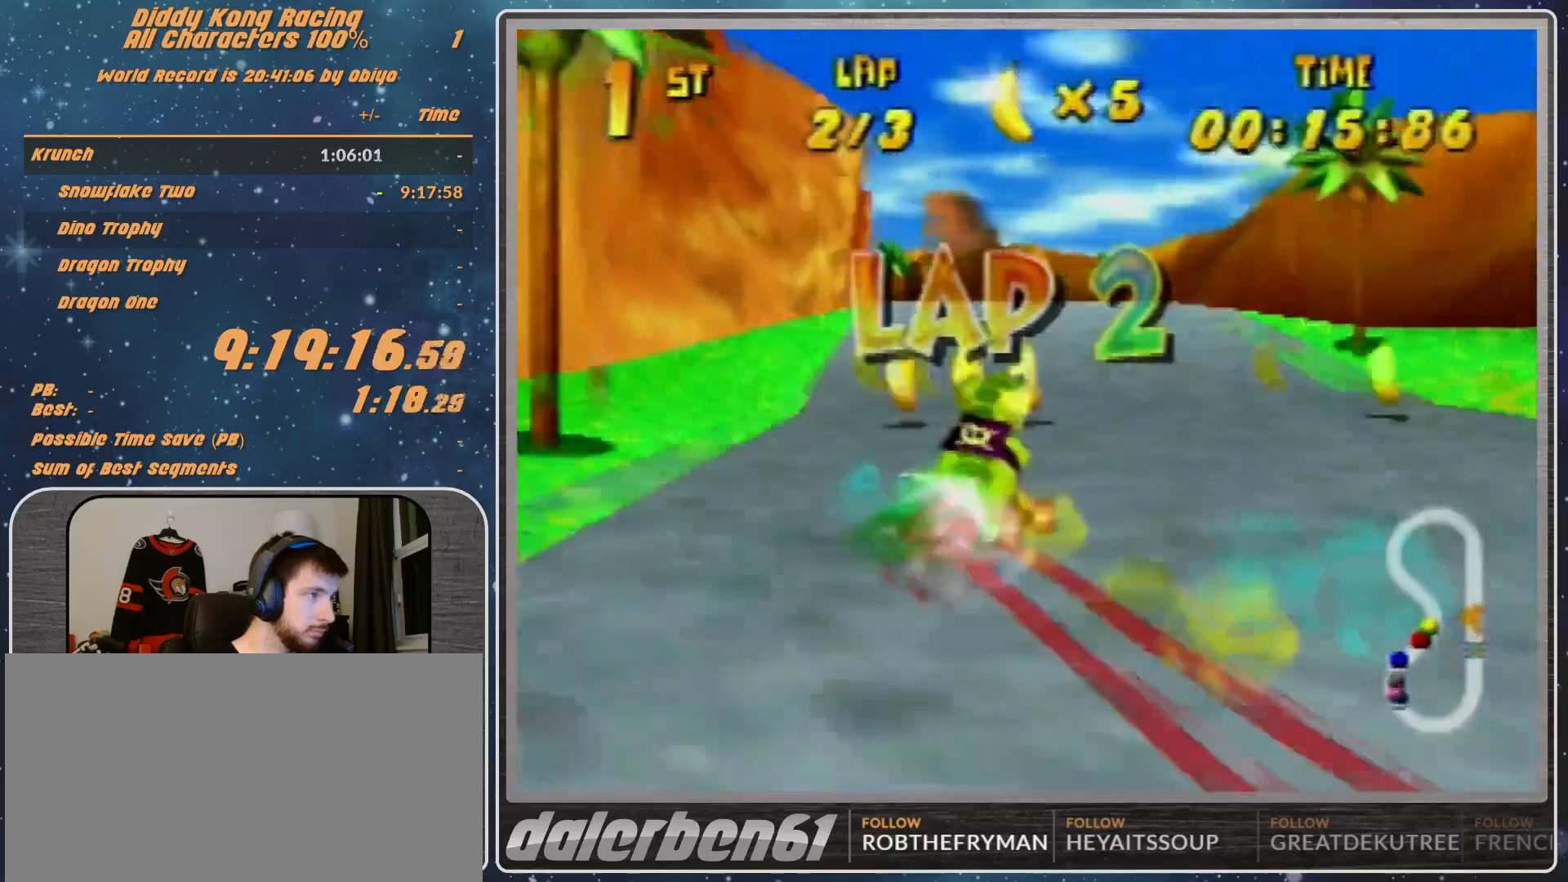
{"buttons": [], "left_stick": "left", "events": [[133, "R1", "down"], [467, "A", "down"], [500, "A", "up"], [500, "R1", "up"]]}
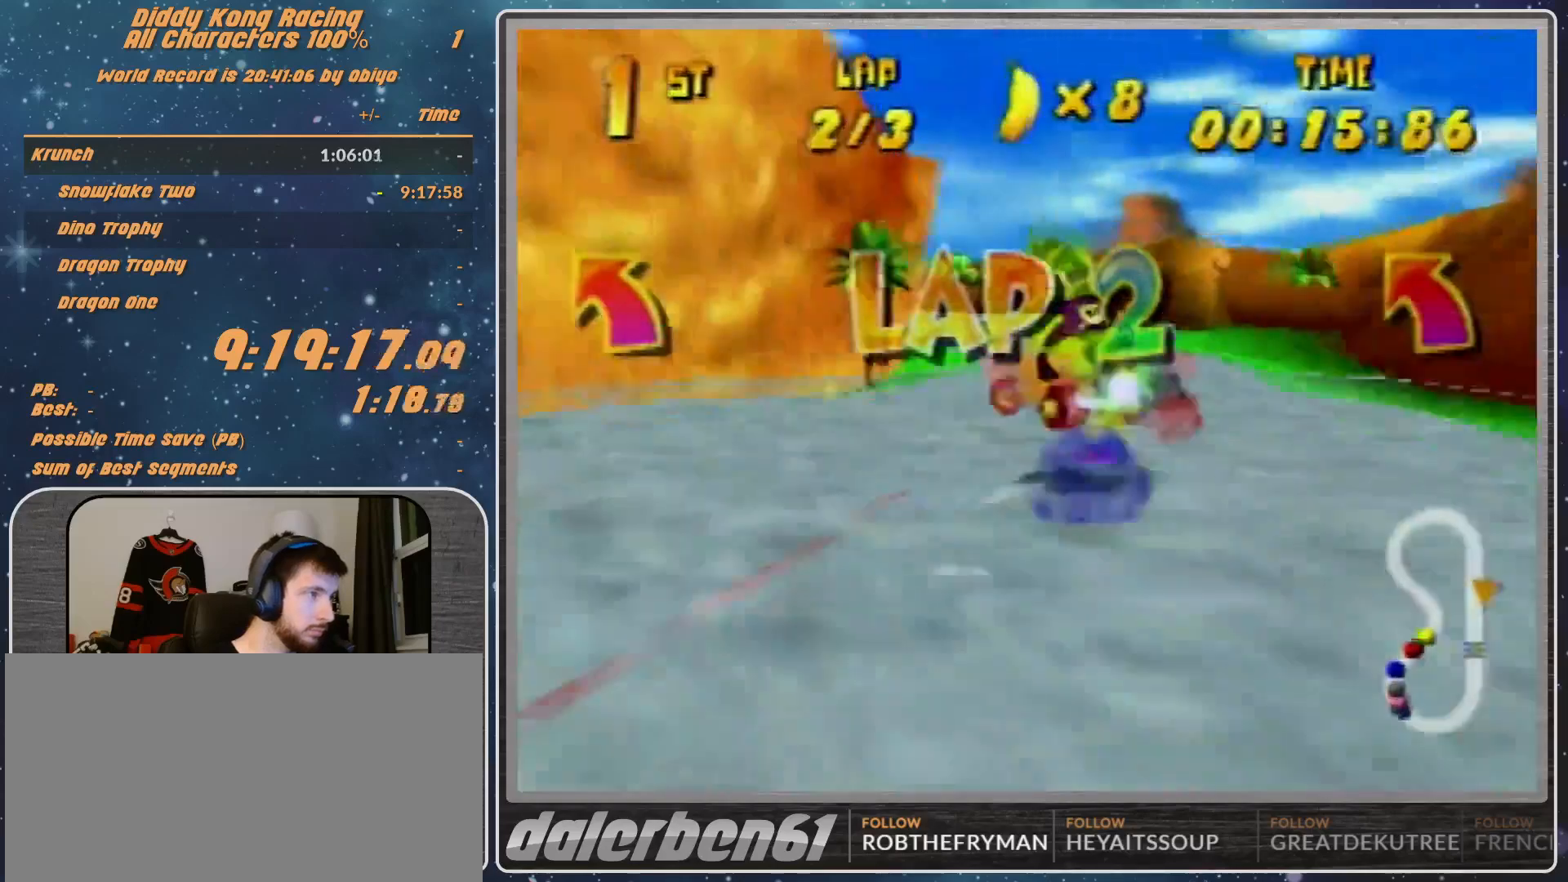
{"buttons": ["R1"], "left_stick": "left", "events": [[167, "A", "down"], [200, "A", "up"], [233, "R1", "down"], [300, "A", "down"], [333, "A", "up"]]}
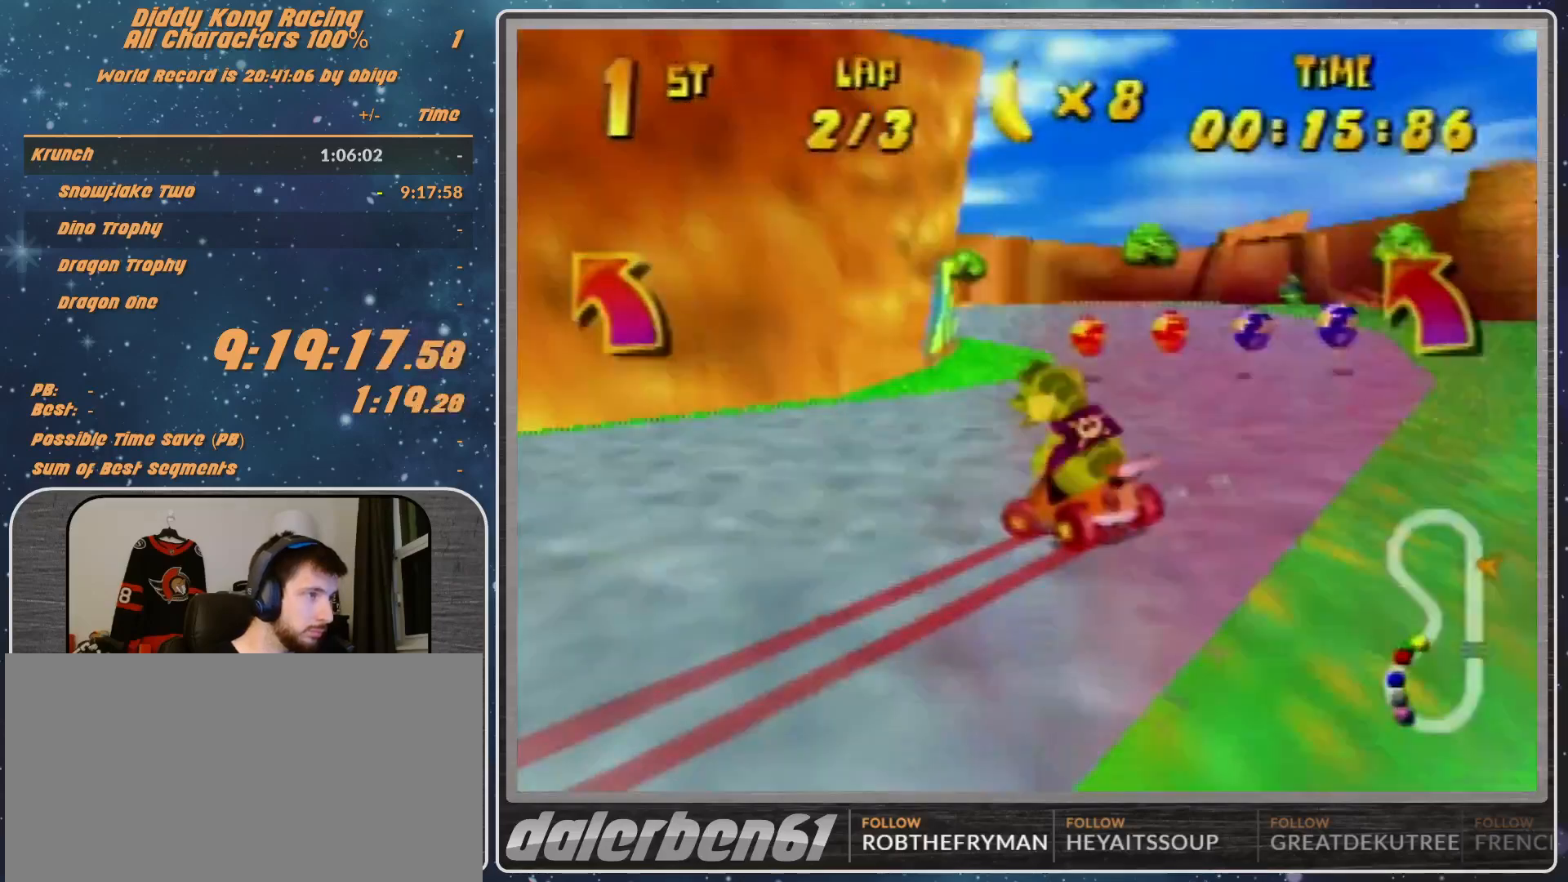
{"buttons": ["R1"], "left_stick": "left", "events": [[233, "R1", "up"], [333, "Z", "down"], [400, "R1", "down"], [400, "Z", "up"]]}
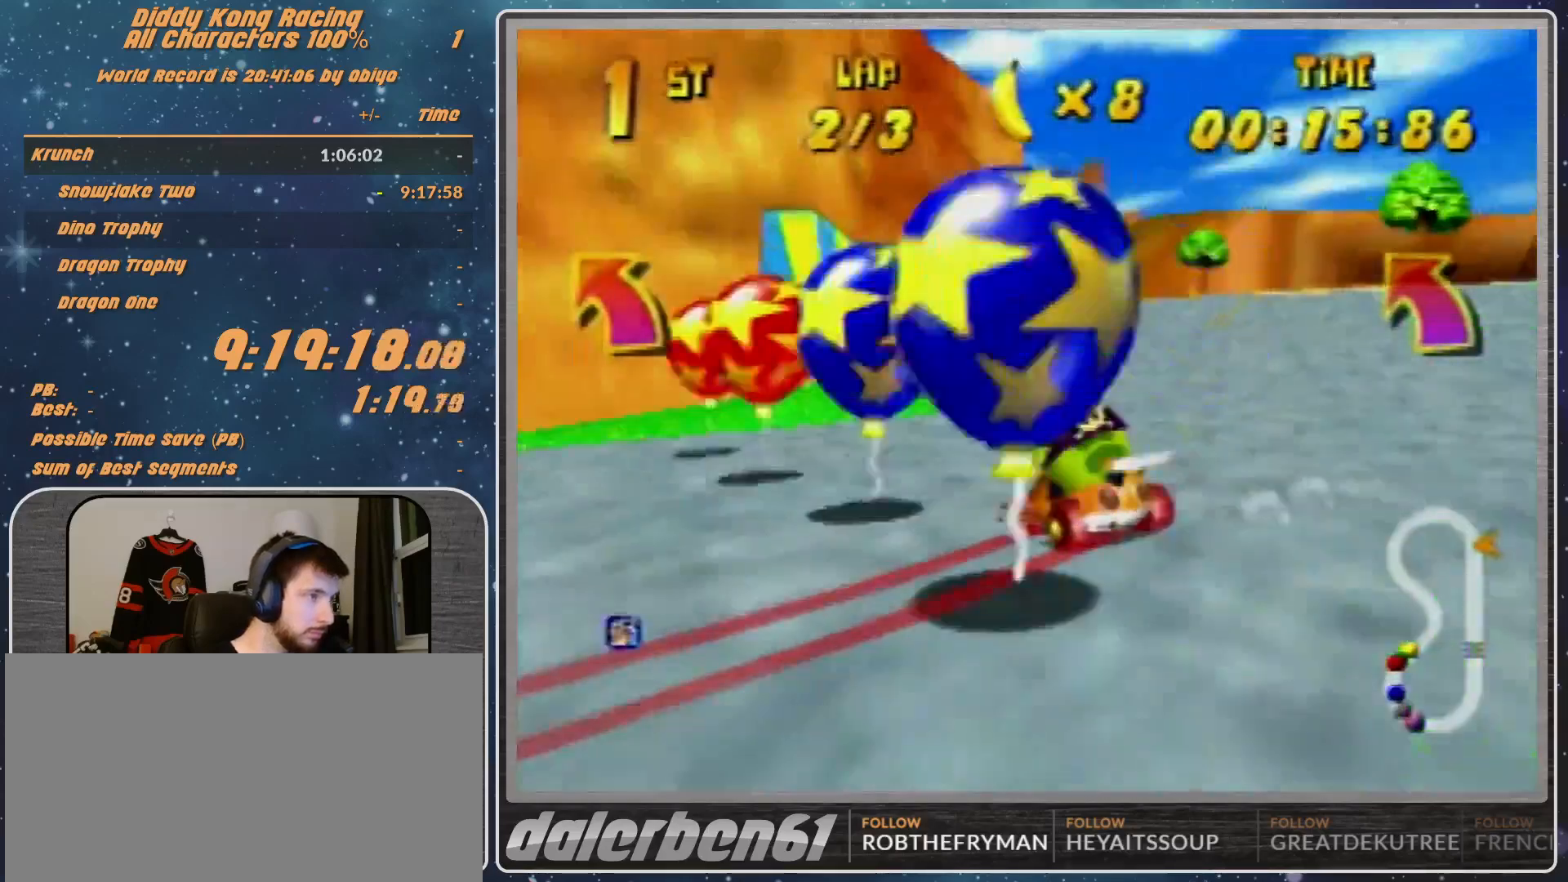
{"buttons": ["R1"], "left_stick": "left", "events": [[200, "R1", "up"], [300, "R1", "down"]]}
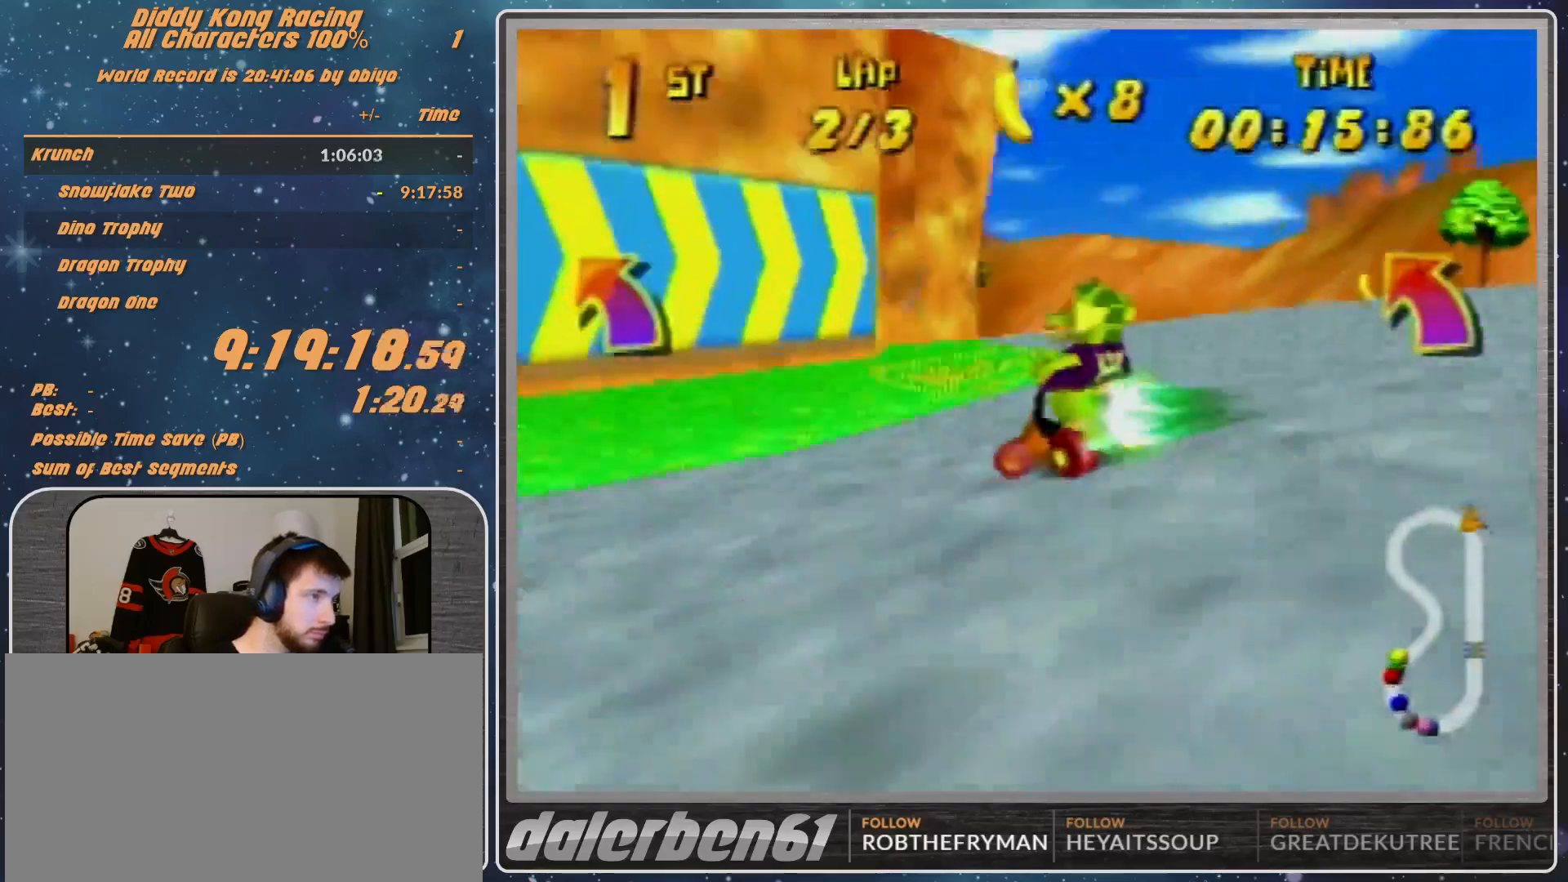
{"buttons": [], "left_stick": "left", "events": [[400, "B", "down"], [500, "B", "up"], [500, "R1", "up"]]}